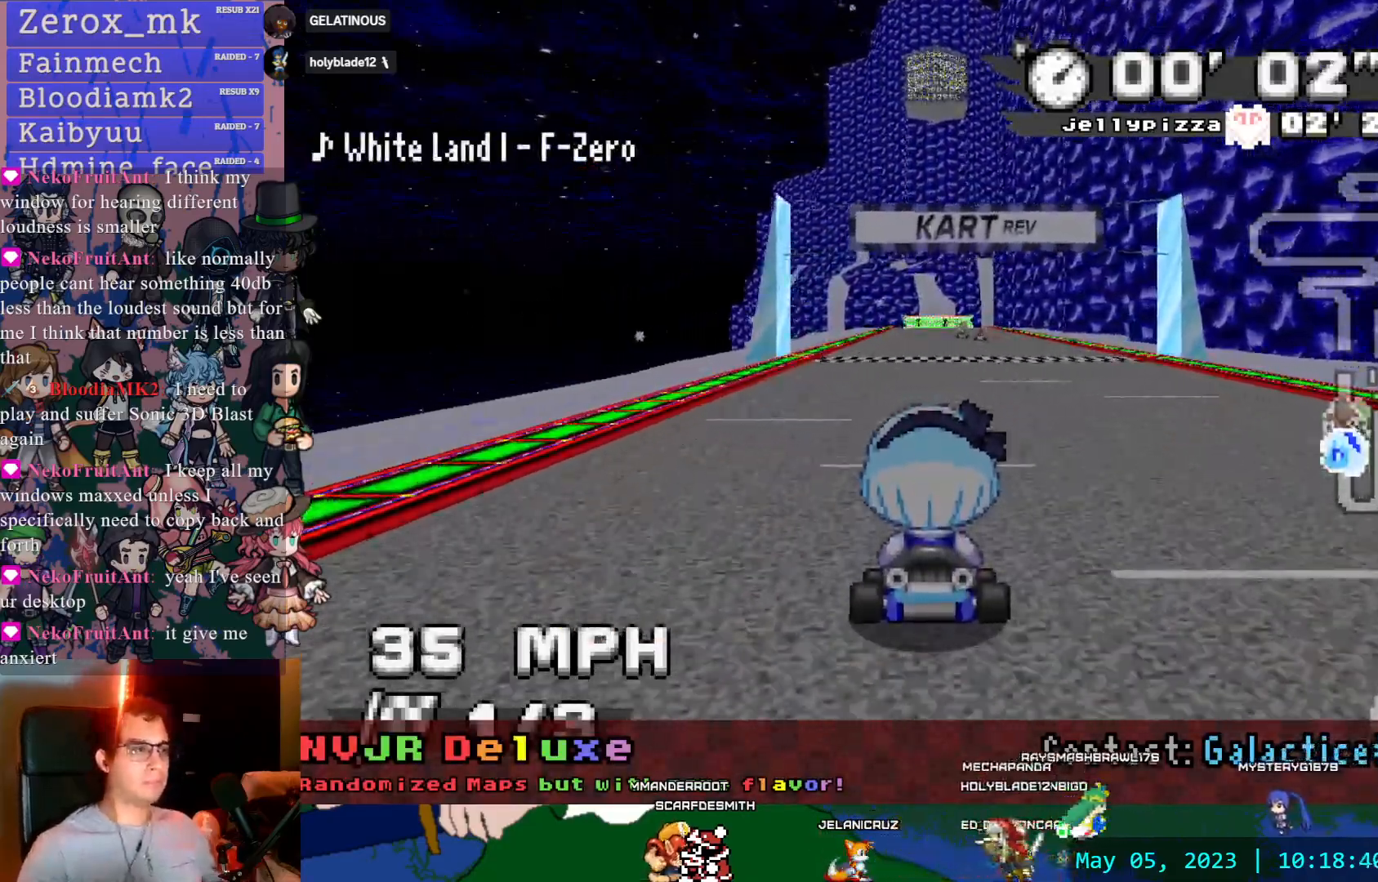
Gameplay with a controller (PlayStation layout); each line is a JSON object with the inputs held at the frame after it (dt_ms = milliseconds from this image to that frame). "events" lists button and stick changes between this image and that frame as [ms after this image, input, new state], when the widget could be followed in between. Not read: L3 R3.
{"dt_ms": 500, "buttons": ["CROSS"], "left_stick": "center", "right_stick": "center"}
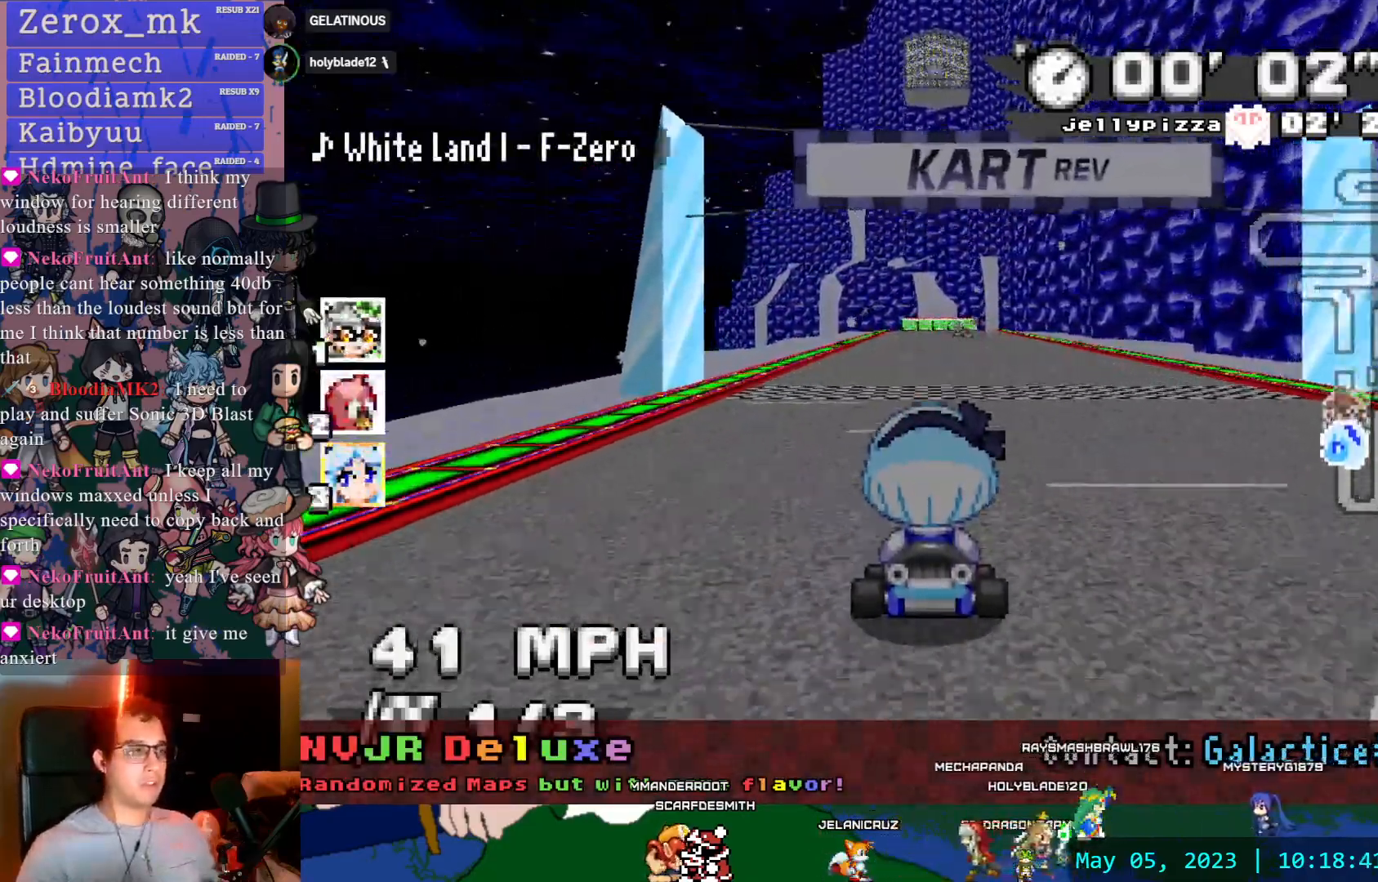
{"dt_ms": 500, "buttons": ["CROSS"], "left_stick": "center", "right_stick": "center", "events": [[300, "L1", "down"], [433, "L1", "up"]]}
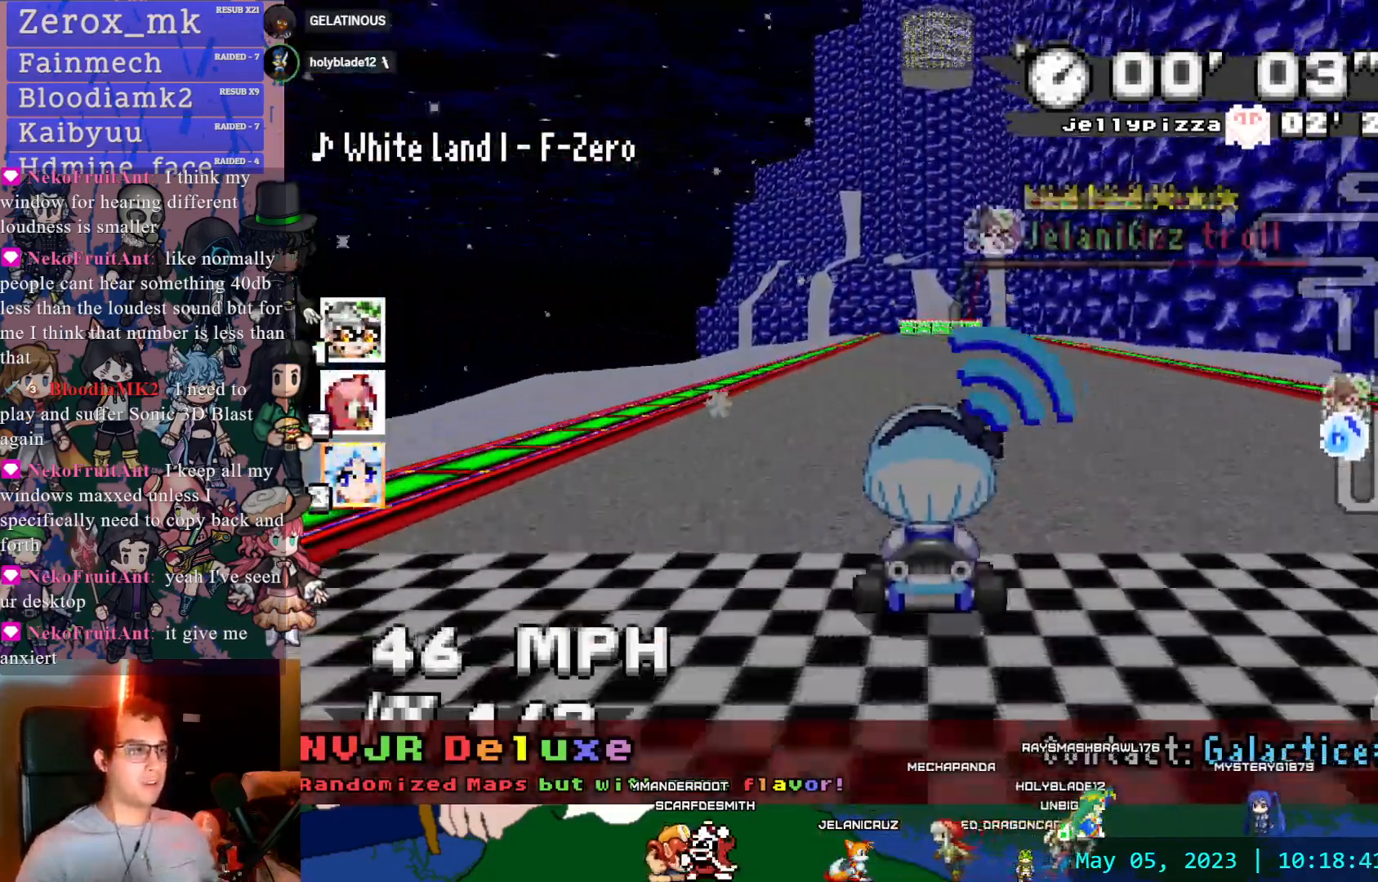
{"dt_ms": 1000, "buttons": ["CROSS"], "left_stick": "center", "right_stick": "center"}
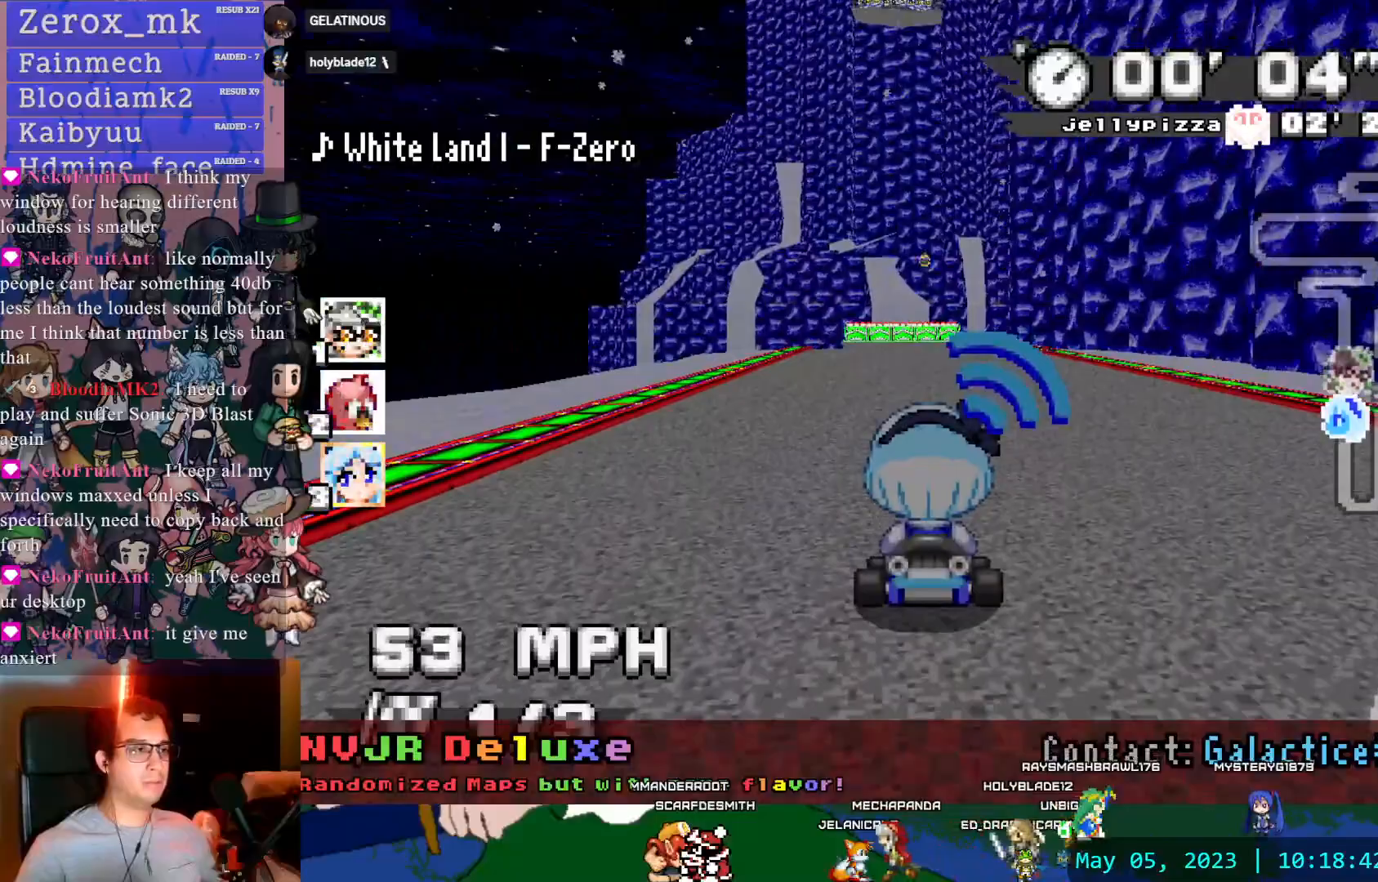
{"dt_ms": 500, "buttons": ["CROSS"], "left_stick": "center", "right_stick": "center", "events": [[50, "left_stick", "left"], [117, "left_stick", "center"], [350, "DPAD_DOWN", "down"], [450, "DPAD_DOWN", "up"]]}
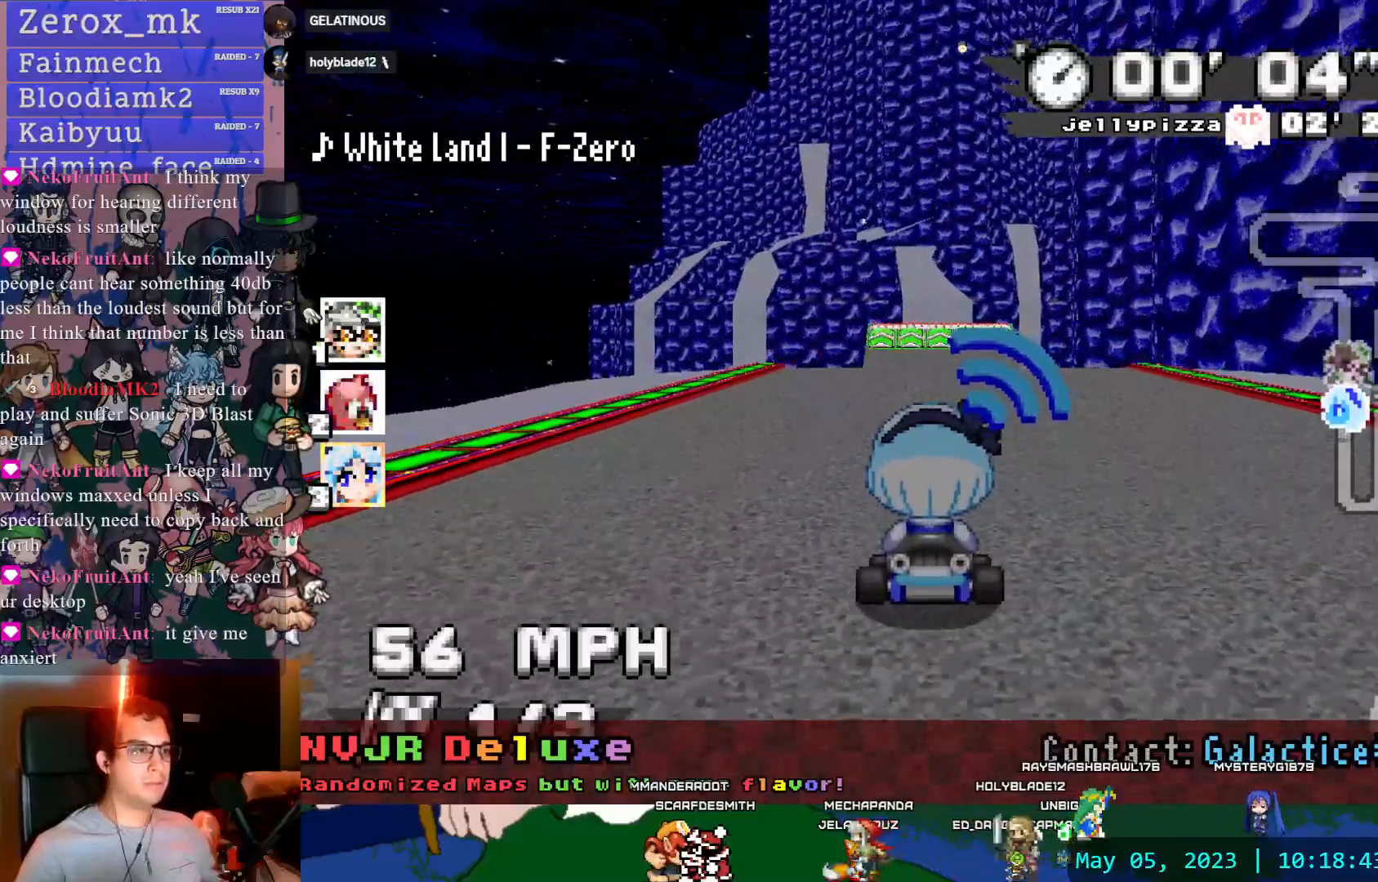
{"dt_ms": 500, "buttons": ["CROSS"], "left_stick": "center", "right_stick": "center", "events": []}
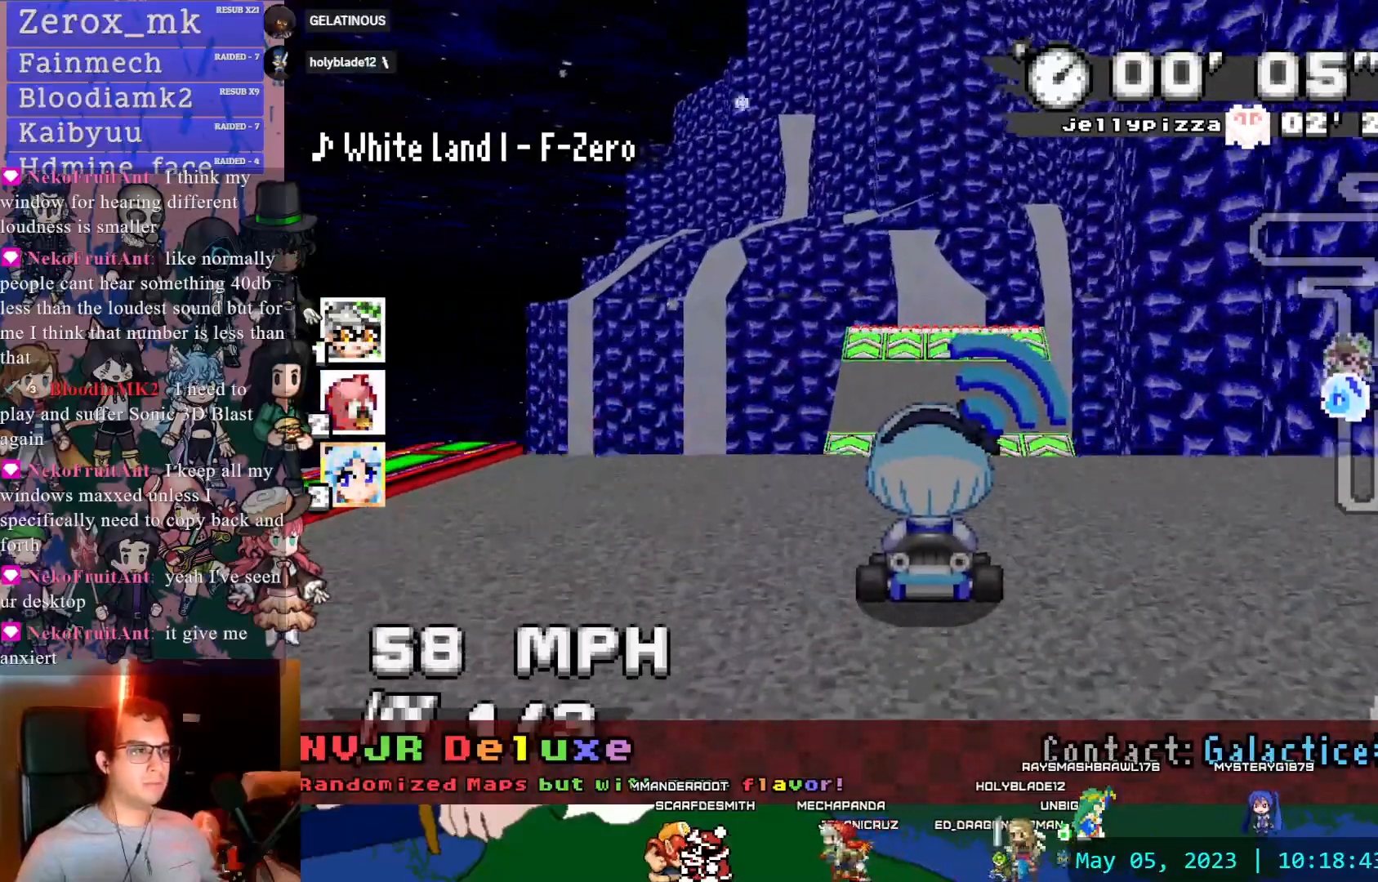
{"dt_ms": 500, "buttons": ["CROSS", "R1"], "left_stick": "center", "right_stick": "center", "events": [[50, "R1", "down"], [67, "left_stick", "left"], [300, "left_stick", "center"], [350, "left_stick", "down-right"], [450, "left_stick", "center"]]}
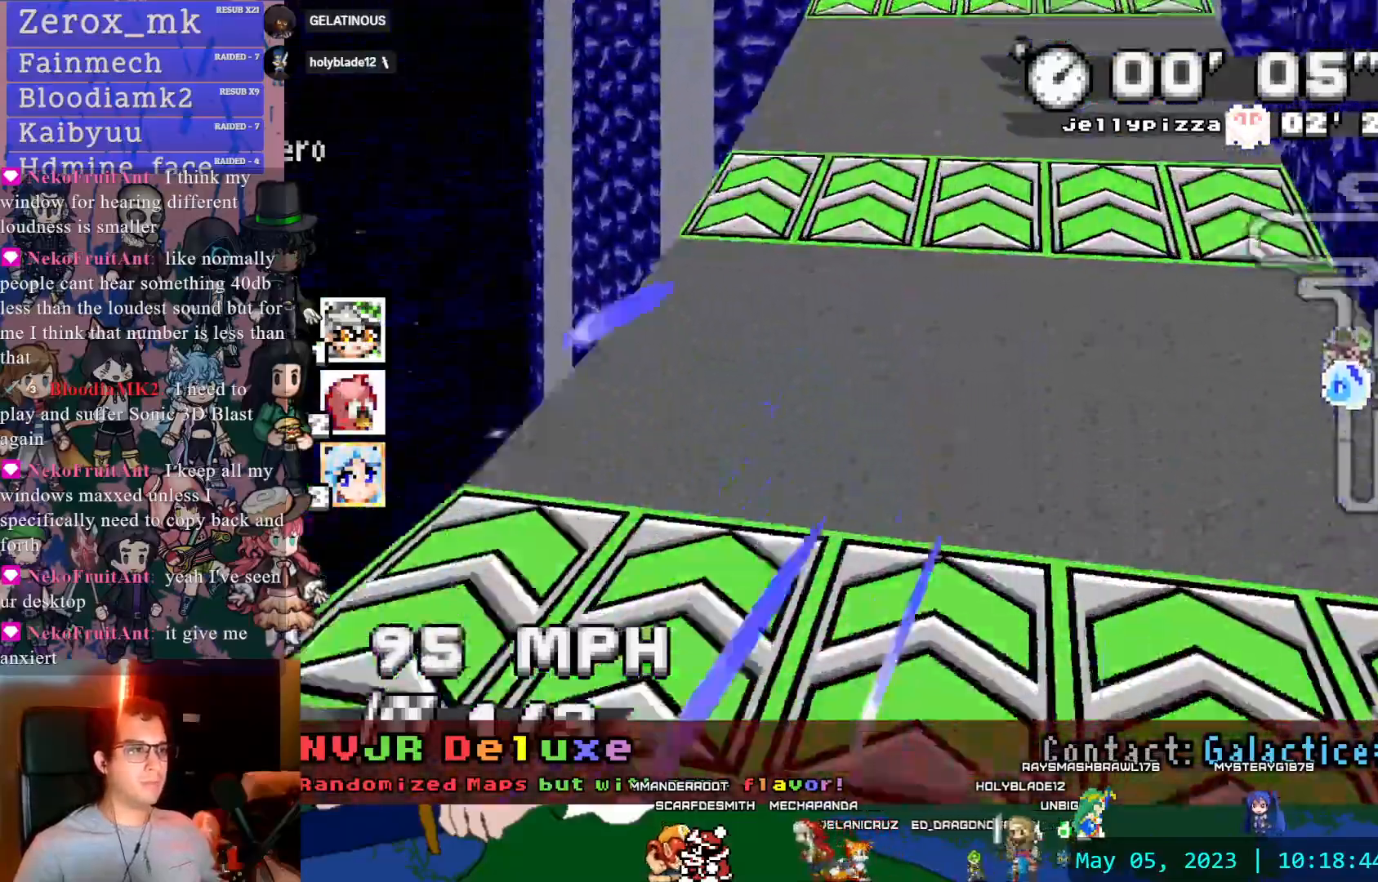
{"dt_ms": 500, "buttons": ["CROSS", "R1"], "left_stick": "left", "right_stick": "center", "events": [[17, "left_stick", "left"]]}
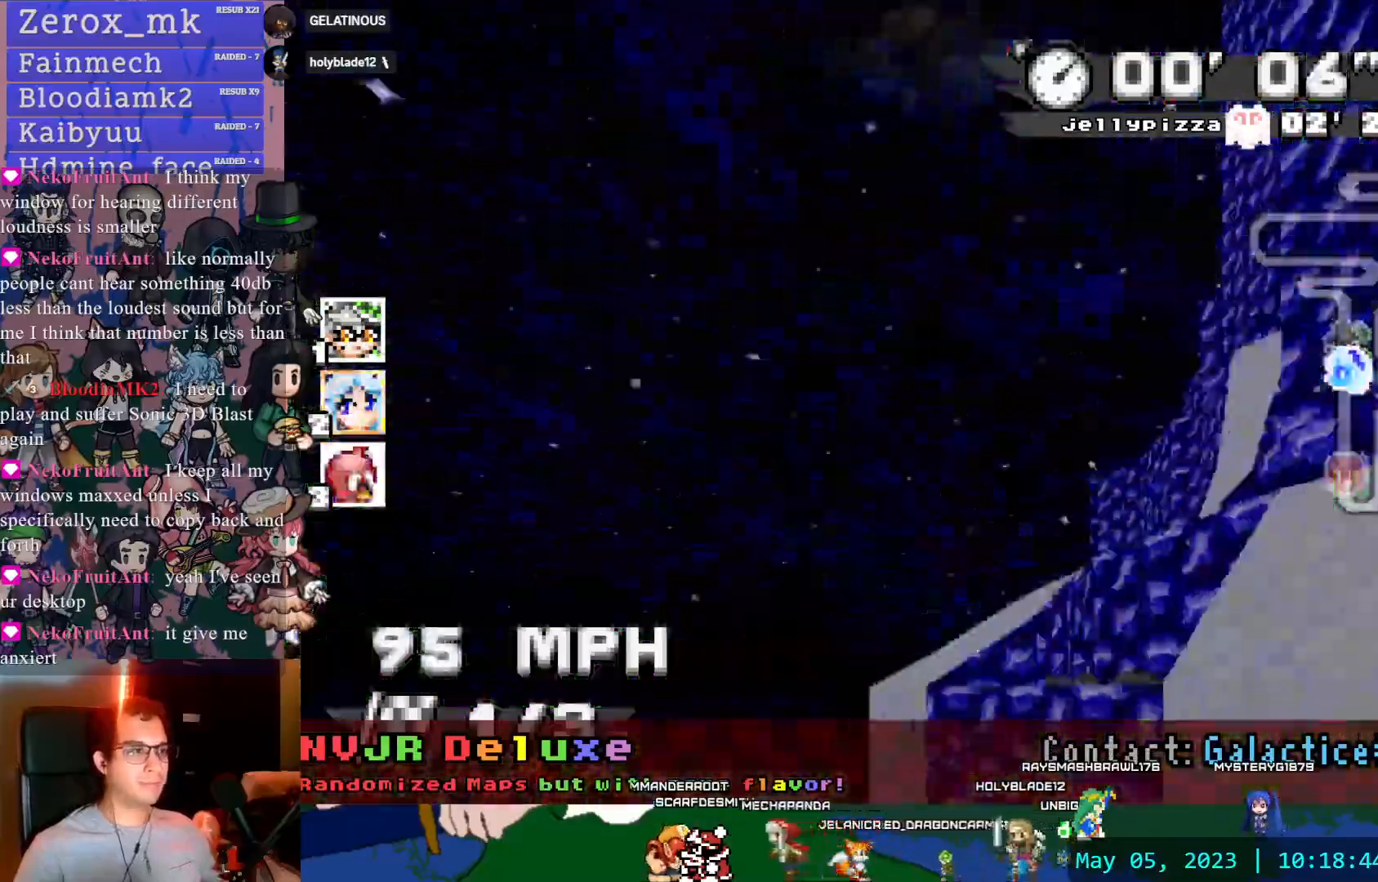
{"dt_ms": 500, "buttons": ["CROSS", "R1"], "left_stick": "left", "right_stick": "center"}
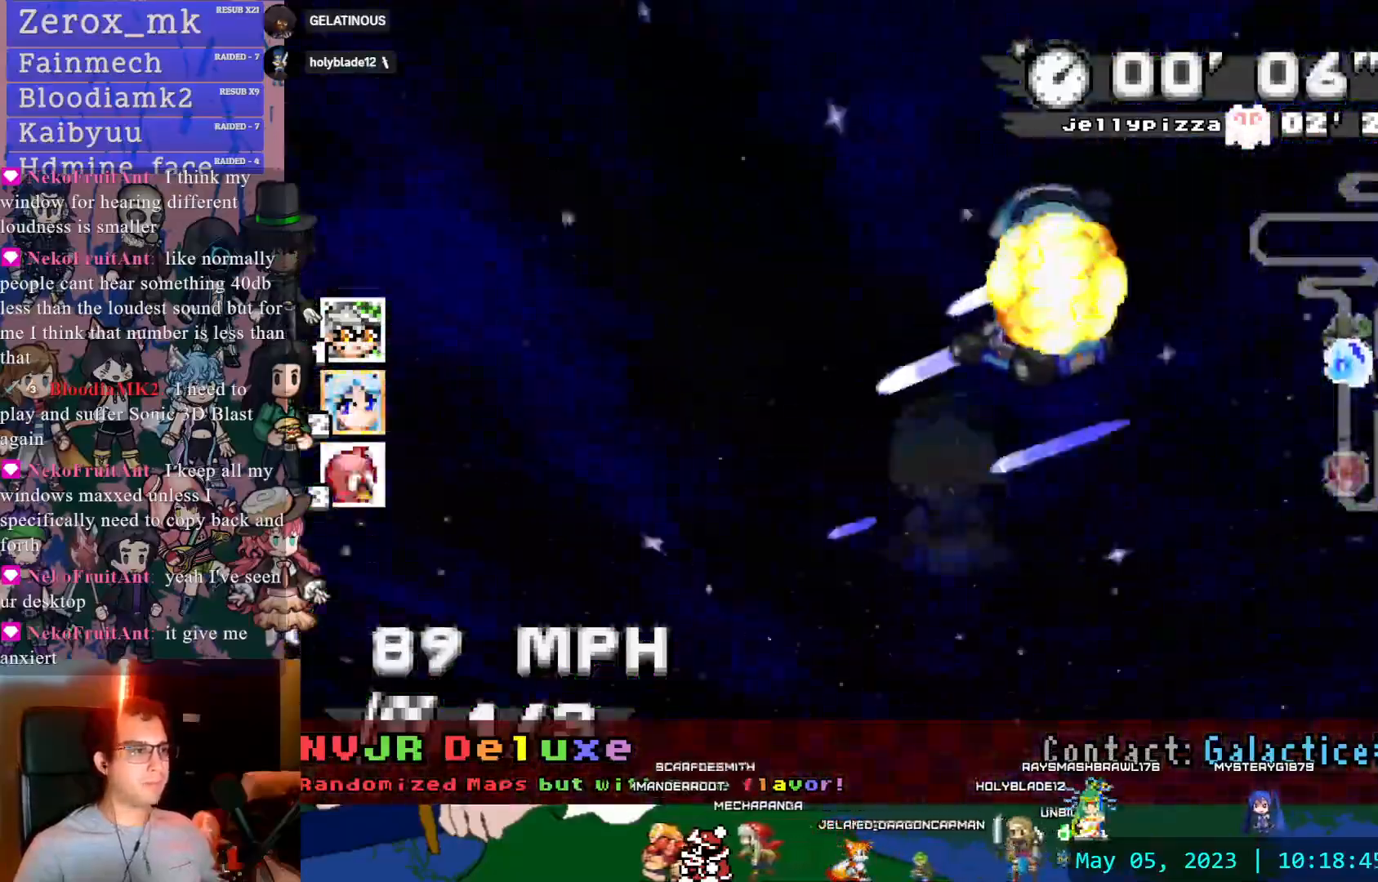
{"dt_ms": 500, "buttons": ["CROSS", "R1"], "left_stick": "left", "right_stick": "center", "events": []}
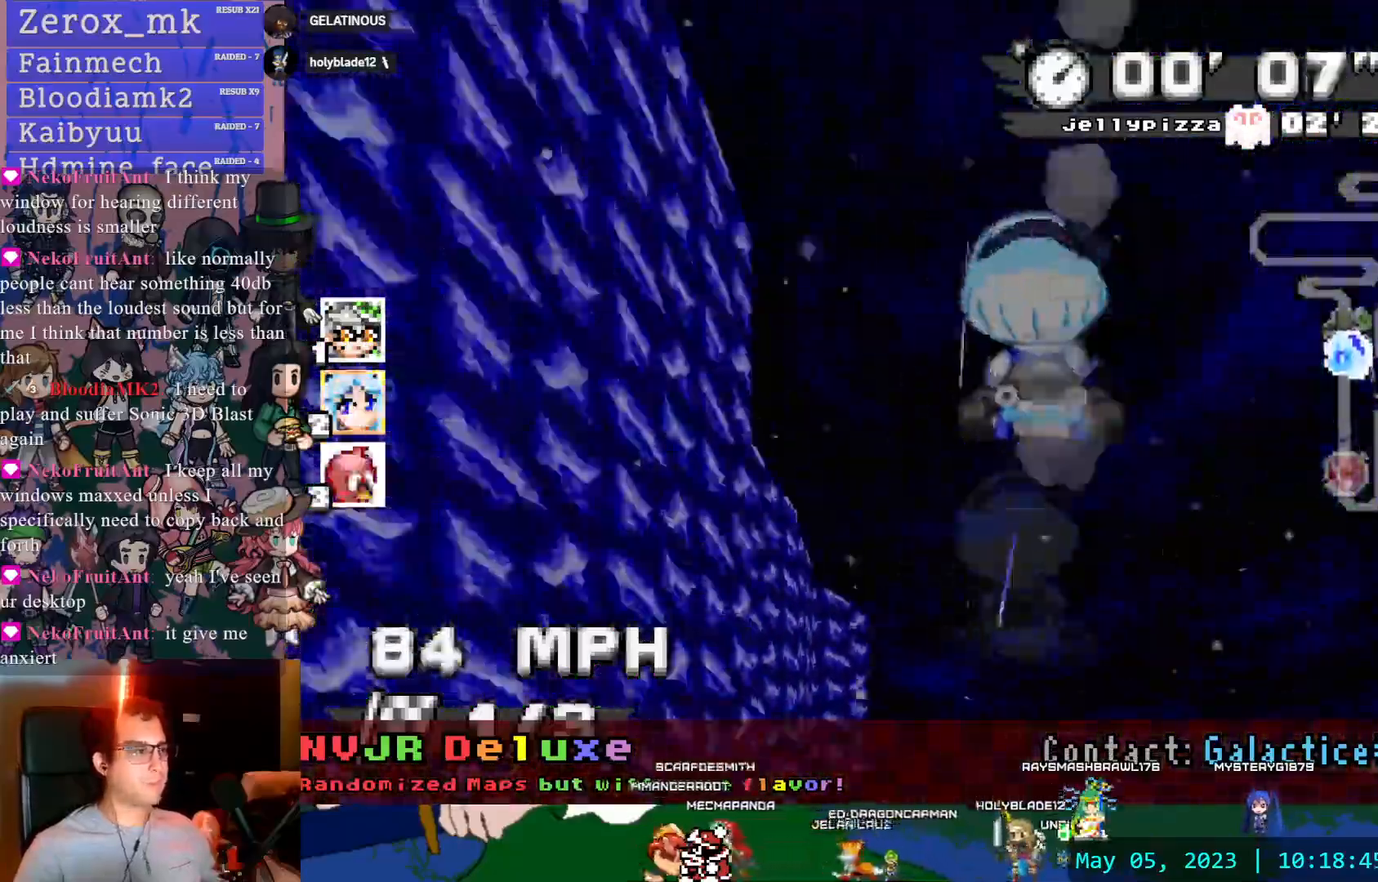
{"dt_ms": 500, "buttons": ["CROSS", "R1"], "left_stick": "left", "right_stick": "center", "events": []}
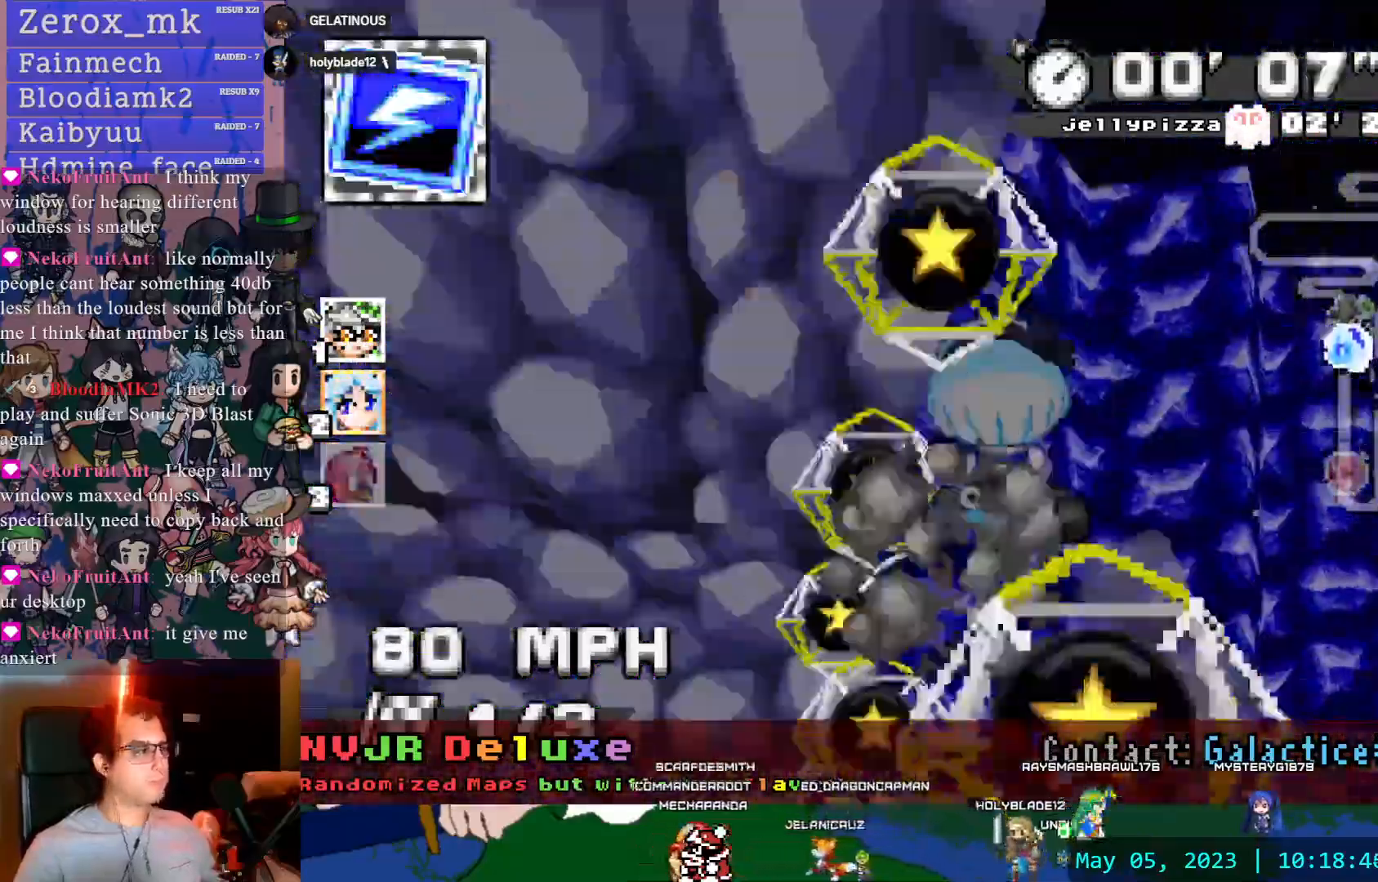
{"dt_ms": 500, "buttons": ["CROSS", "R1"], "left_stick": "left", "right_stick": "center", "events": []}
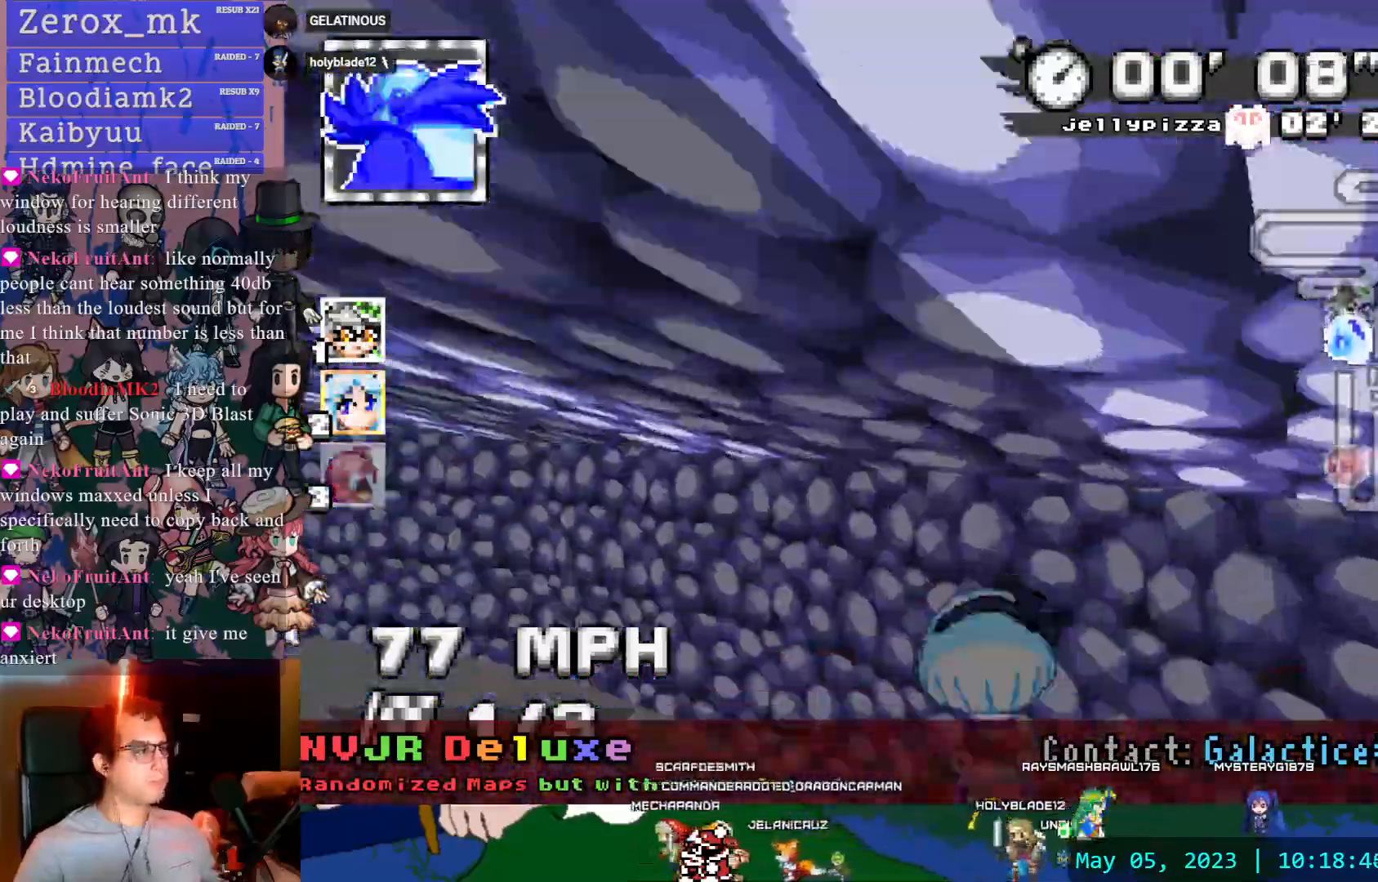
{"dt_ms": 500, "buttons": ["CROSS", "R1"], "left_stick": "left", "right_stick": "center", "events": []}
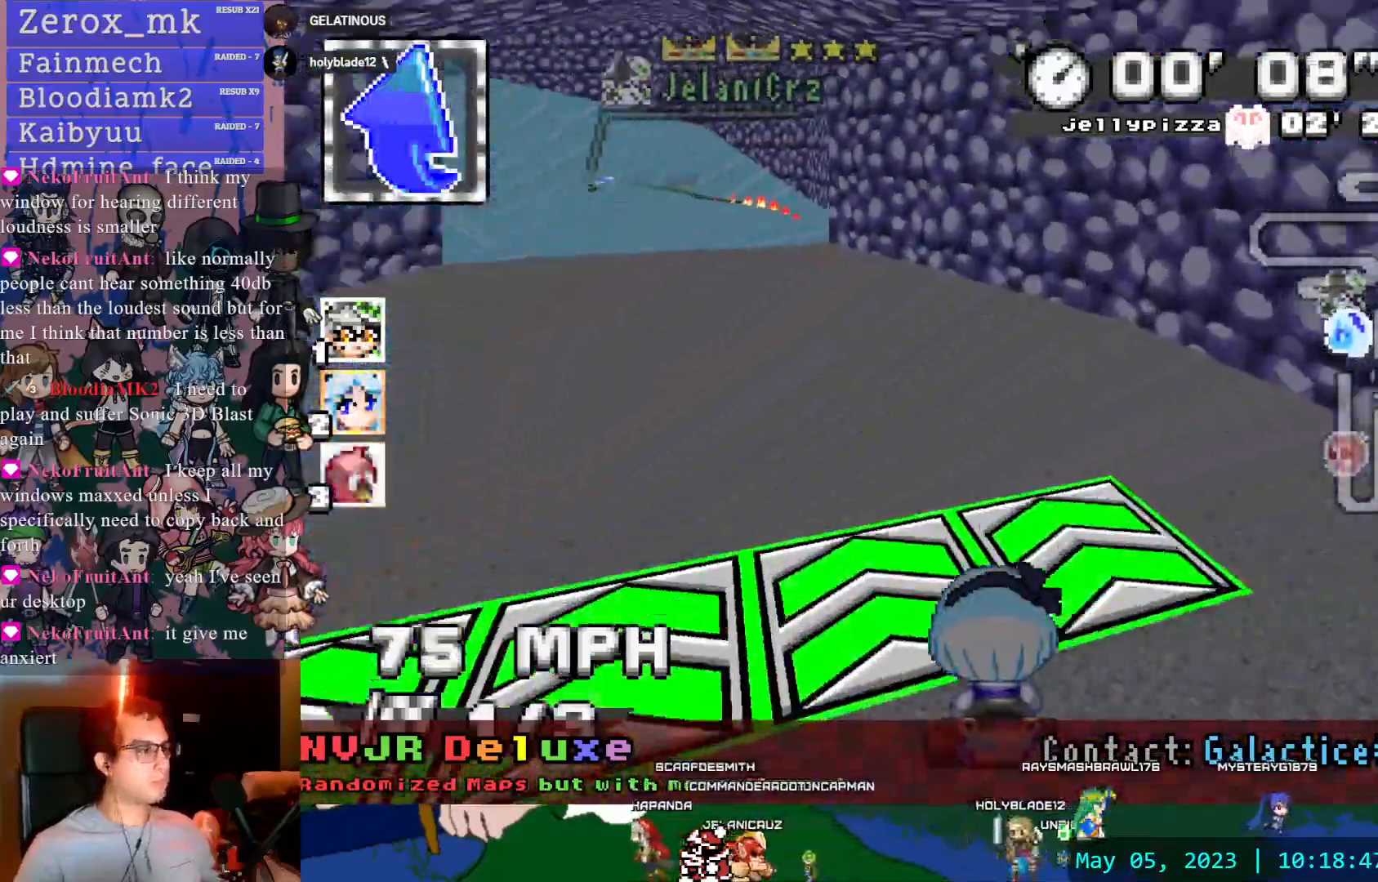
{"dt_ms": 500, "buttons": ["CROSS", "R1"], "left_stick": "left", "right_stick": "center", "events": [[233, "R1", "up"], [500, "R1", "down"]]}
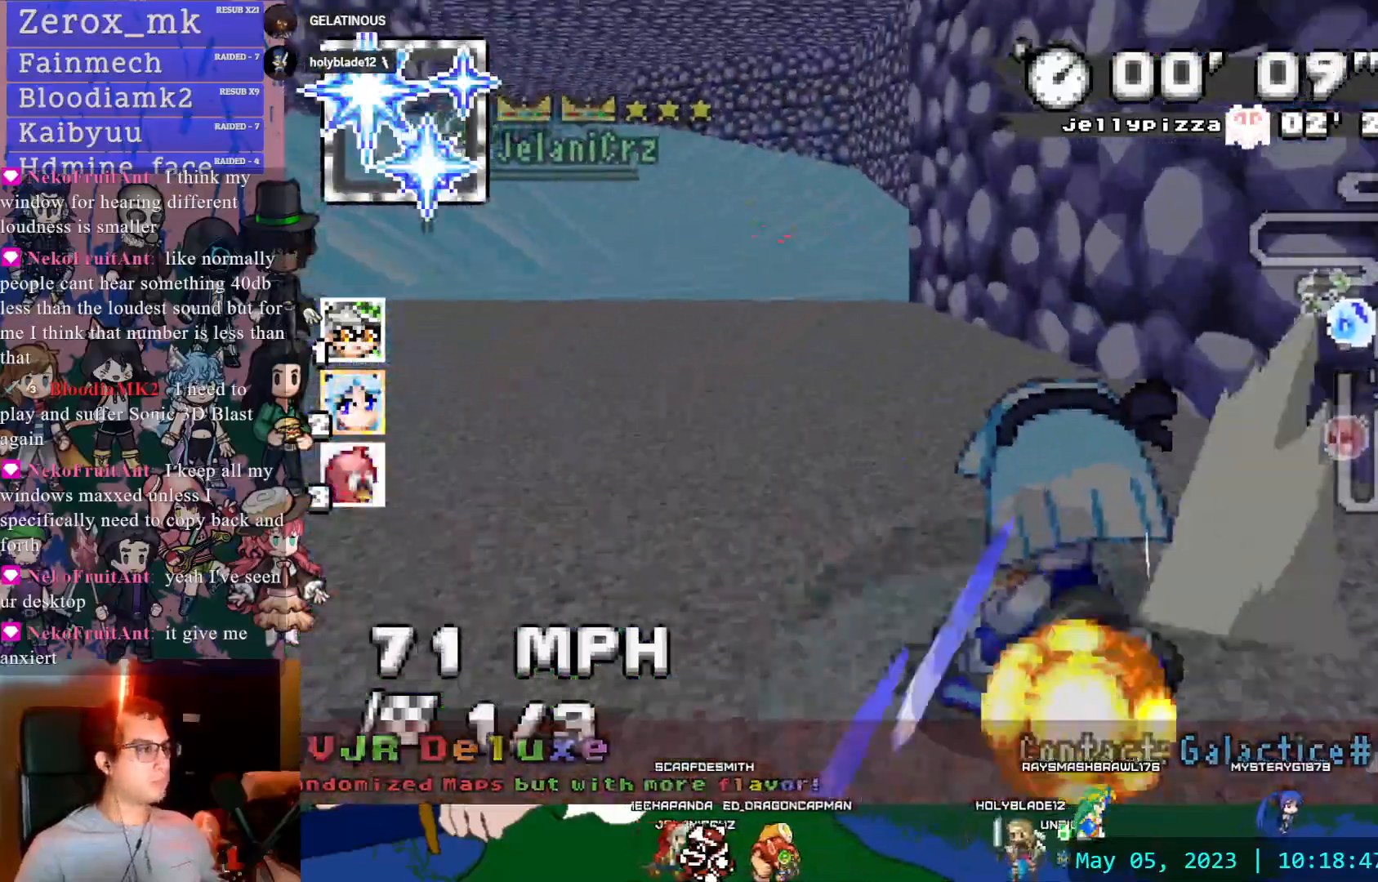
{"dt_ms": 500, "buttons": ["CROSS", "R1"], "left_stick": "down-right", "right_stick": "center", "events": [[300, "left_stick", "down-right"], [333, "DPAD_DOWN", "down"], [450, "DPAD_DOWN", "up"]]}
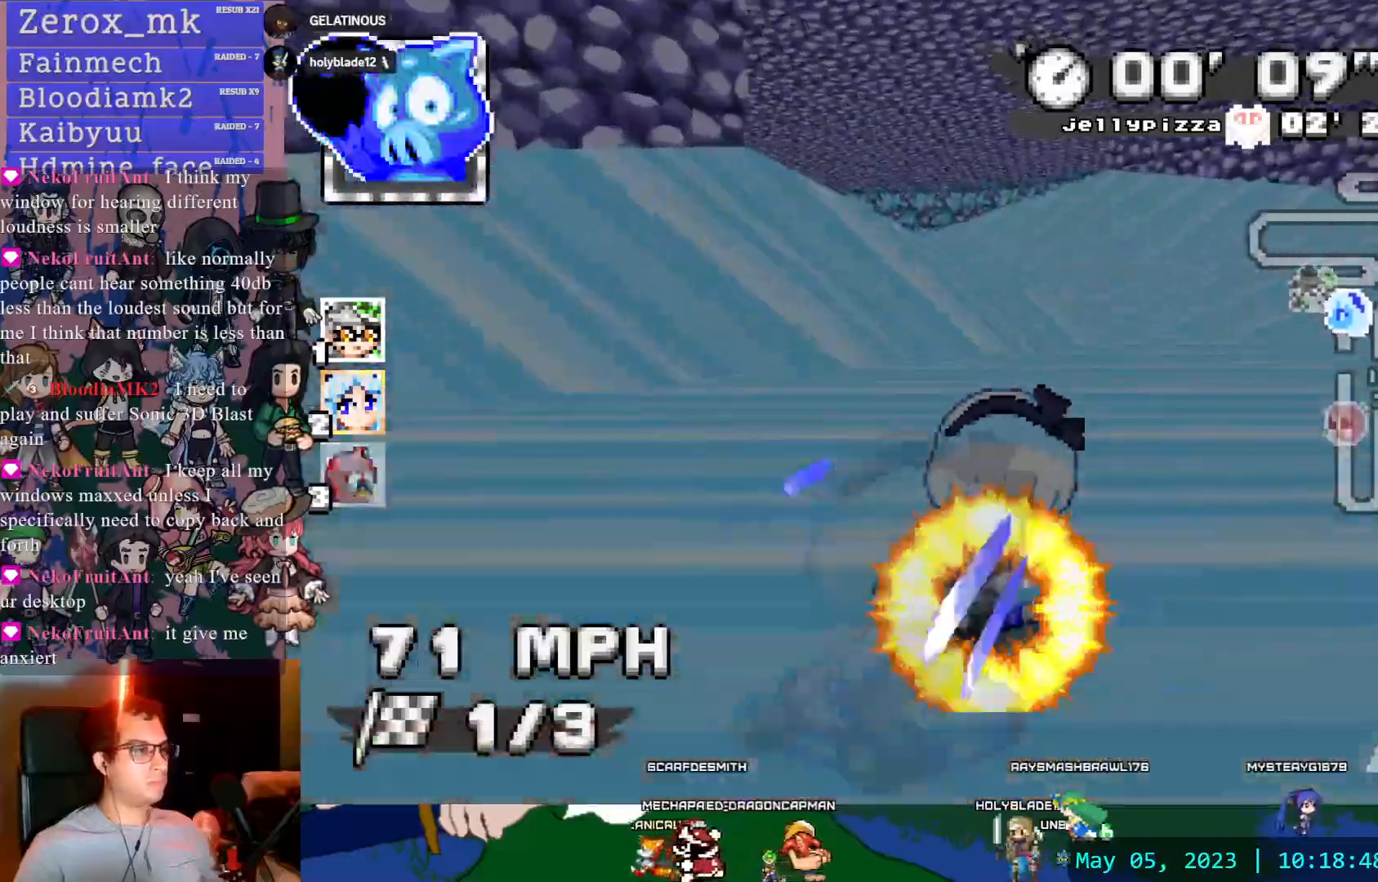
{"dt_ms": 1000, "buttons": ["CROSS", "CIRCLE", "R1"], "left_stick": "right", "right_stick": "center"}
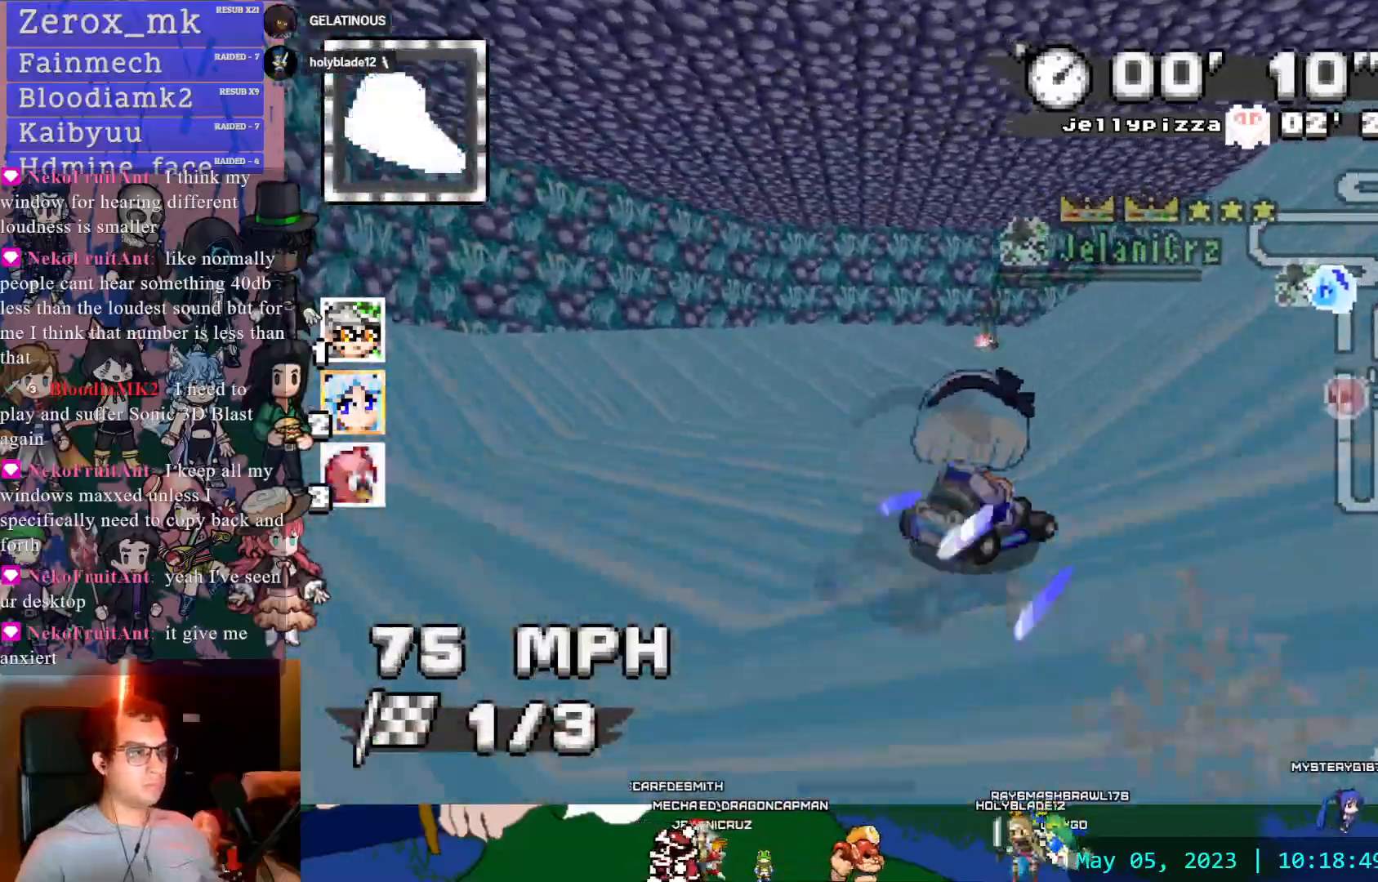
{"dt_ms": 500, "buttons": ["CROSS", "R1"], "left_stick": "right", "right_stick": "center", "events": [[50, "DPAD_DOWN", "down"], [167, "DPAD_DOWN", "up"], [267, "CIRCLE", "up"]]}
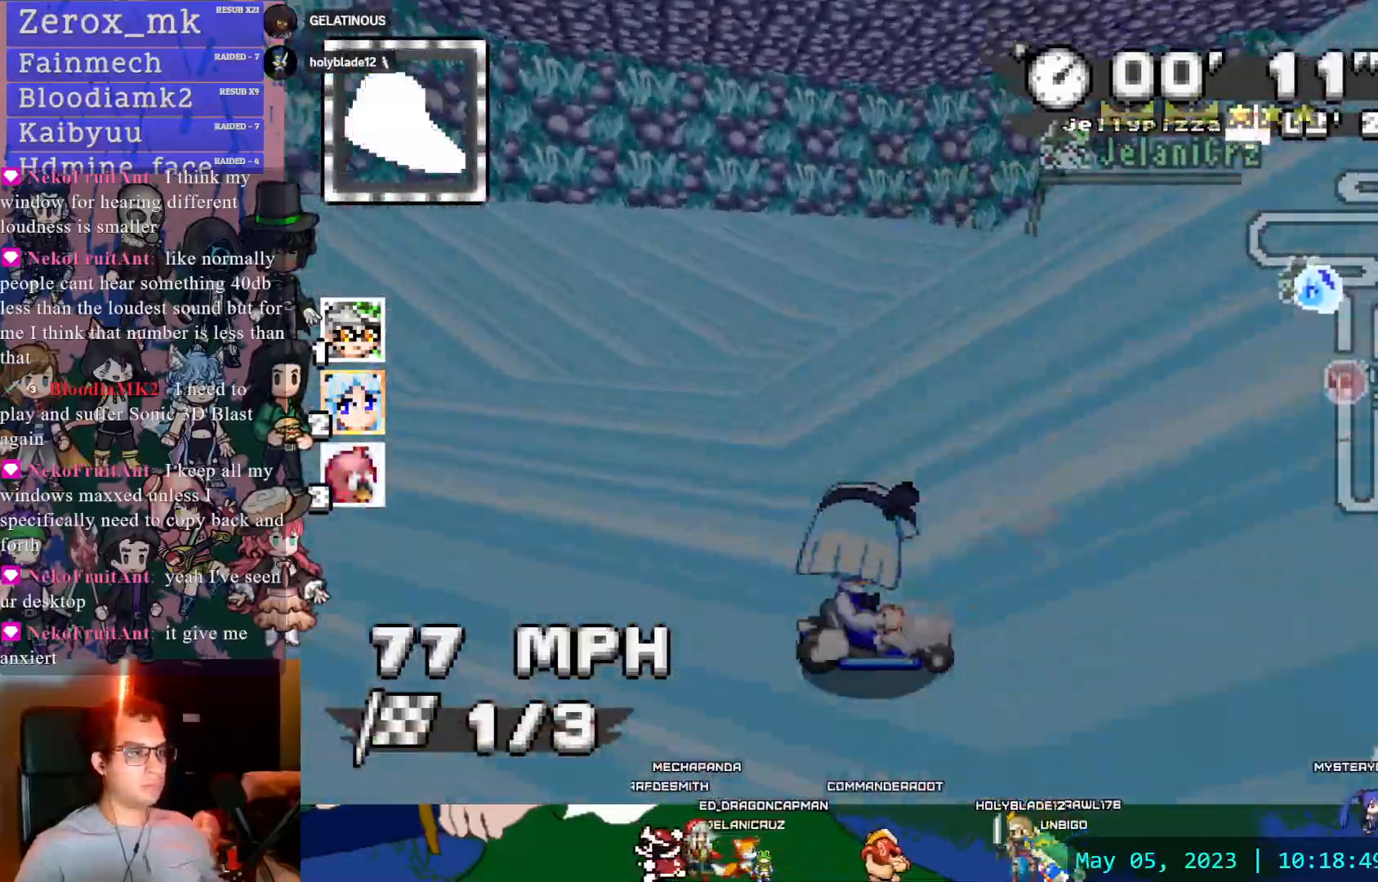
{"dt_ms": 500, "buttons": ["CROSS", "R1"], "left_stick": "right", "right_stick": "center", "events": [[33, "CIRCLE", "down"], [367, "CIRCLE", "up"]]}
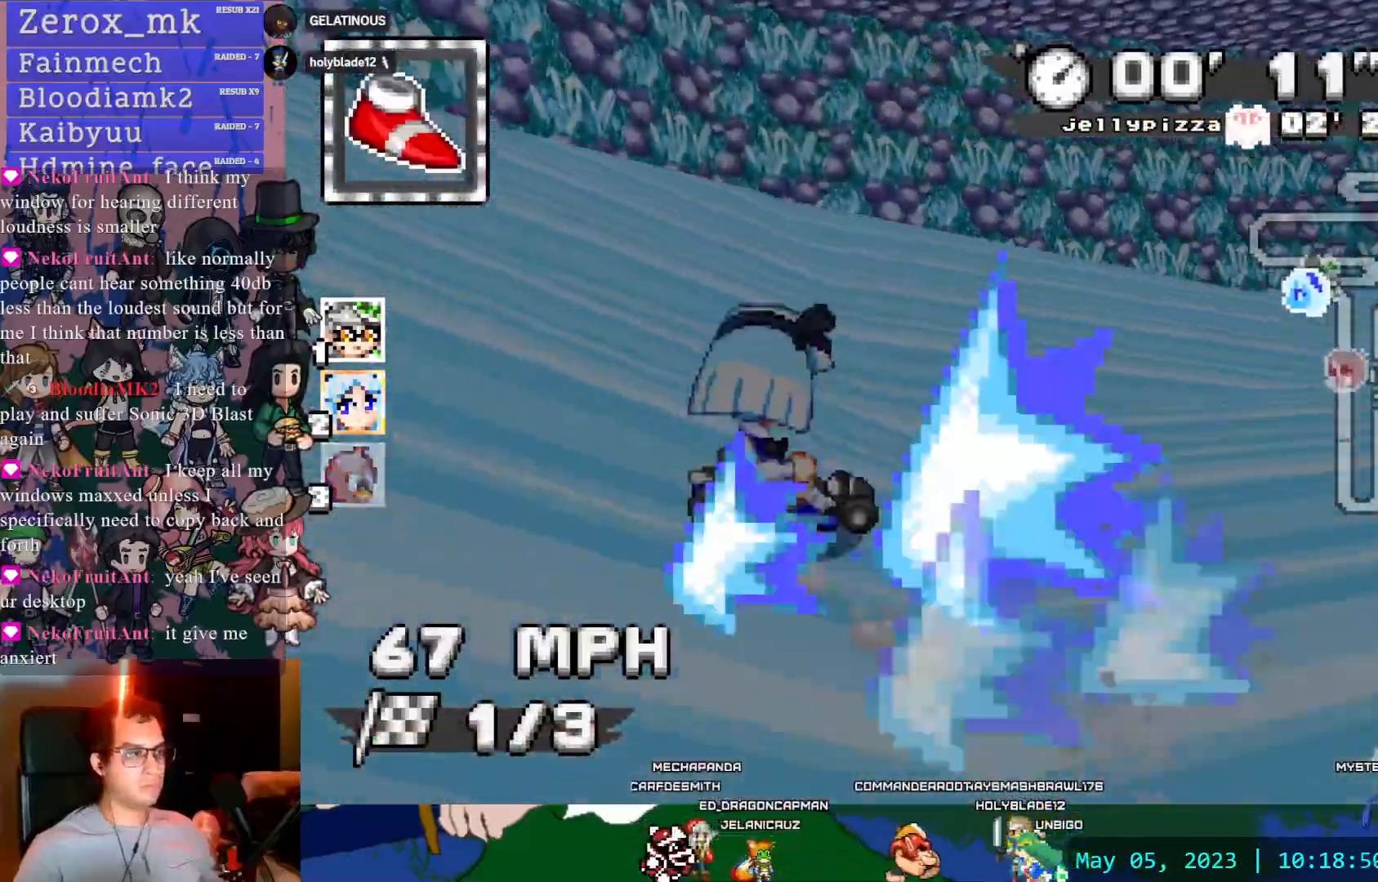
{"dt_ms": 500, "buttons": ["CROSS", "R1"], "left_stick": "right", "right_stick": "center", "events": []}
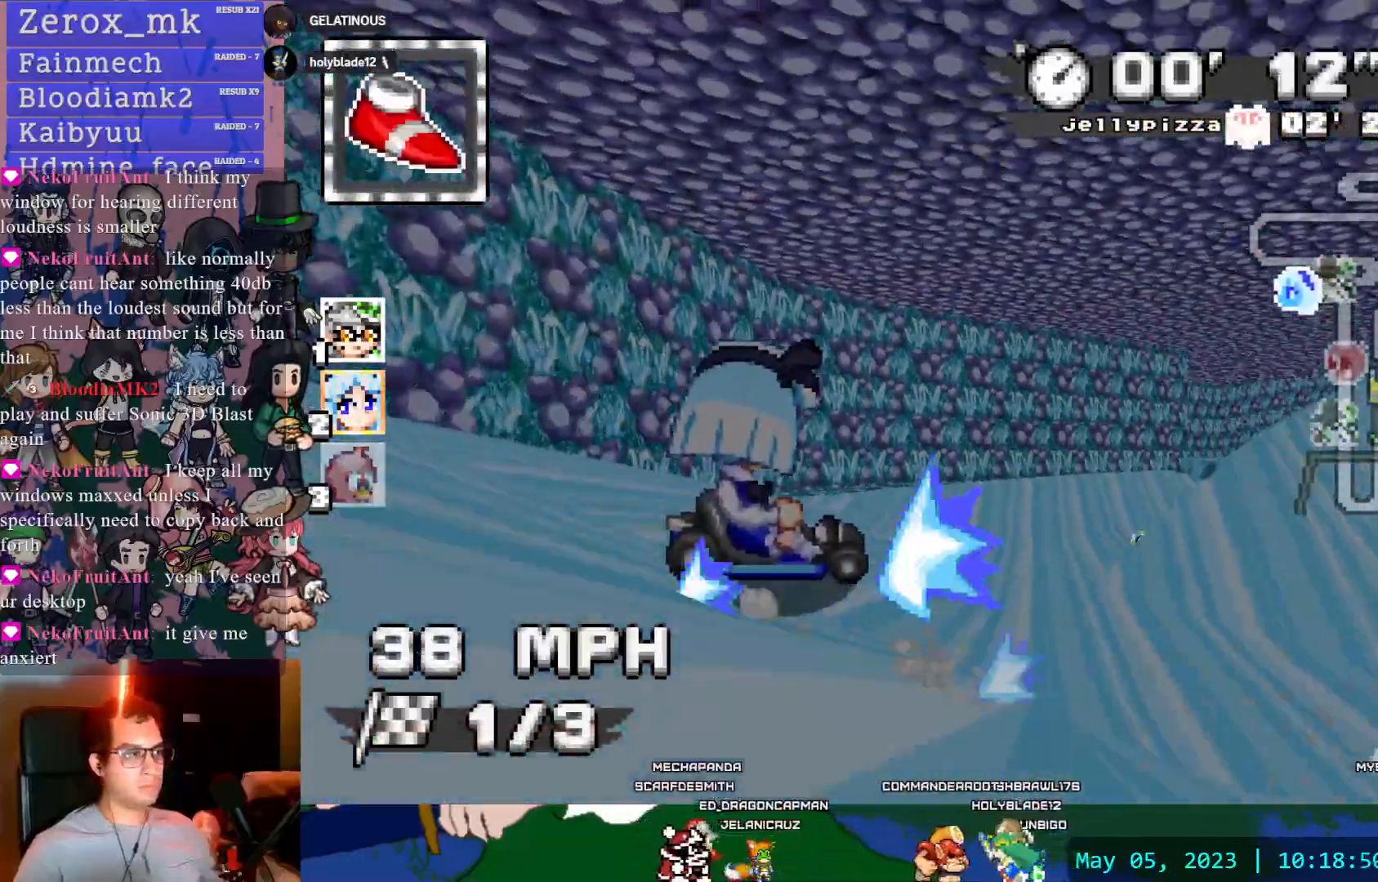
{"dt_ms": 500, "buttons": ["CROSS"], "left_stick": "left", "right_stick": "center", "events": [[383, "DPAD_DOWN", "down"], [383, "R1", "up"], [417, "left_stick", "left"], [433, "DPAD_DOWN", "up"]]}
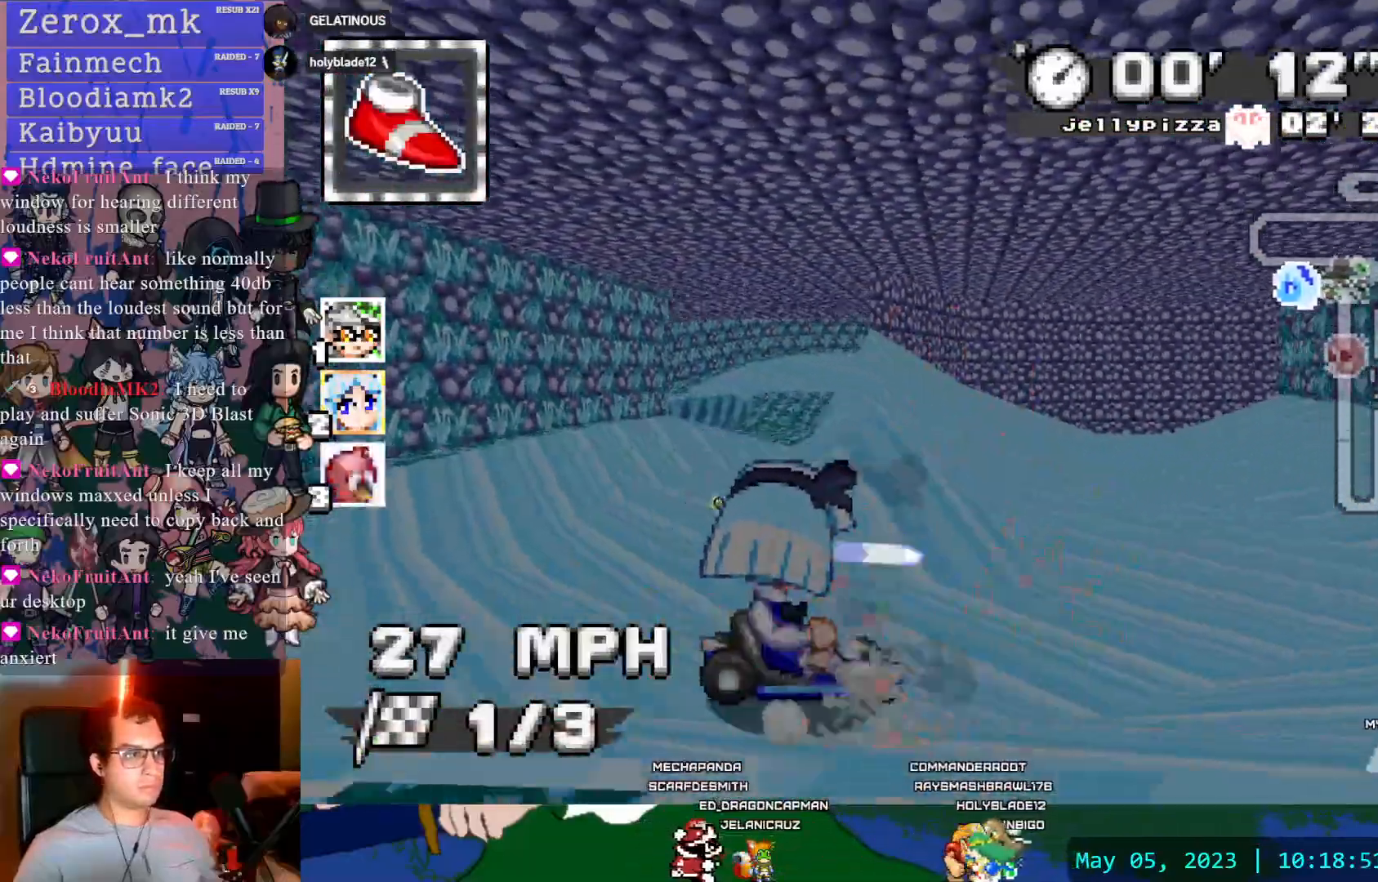
{"dt_ms": 500, "buttons": ["CROSS"], "left_stick": "center", "right_stick": "center", "events": [[267, "left_stick", "center"]]}
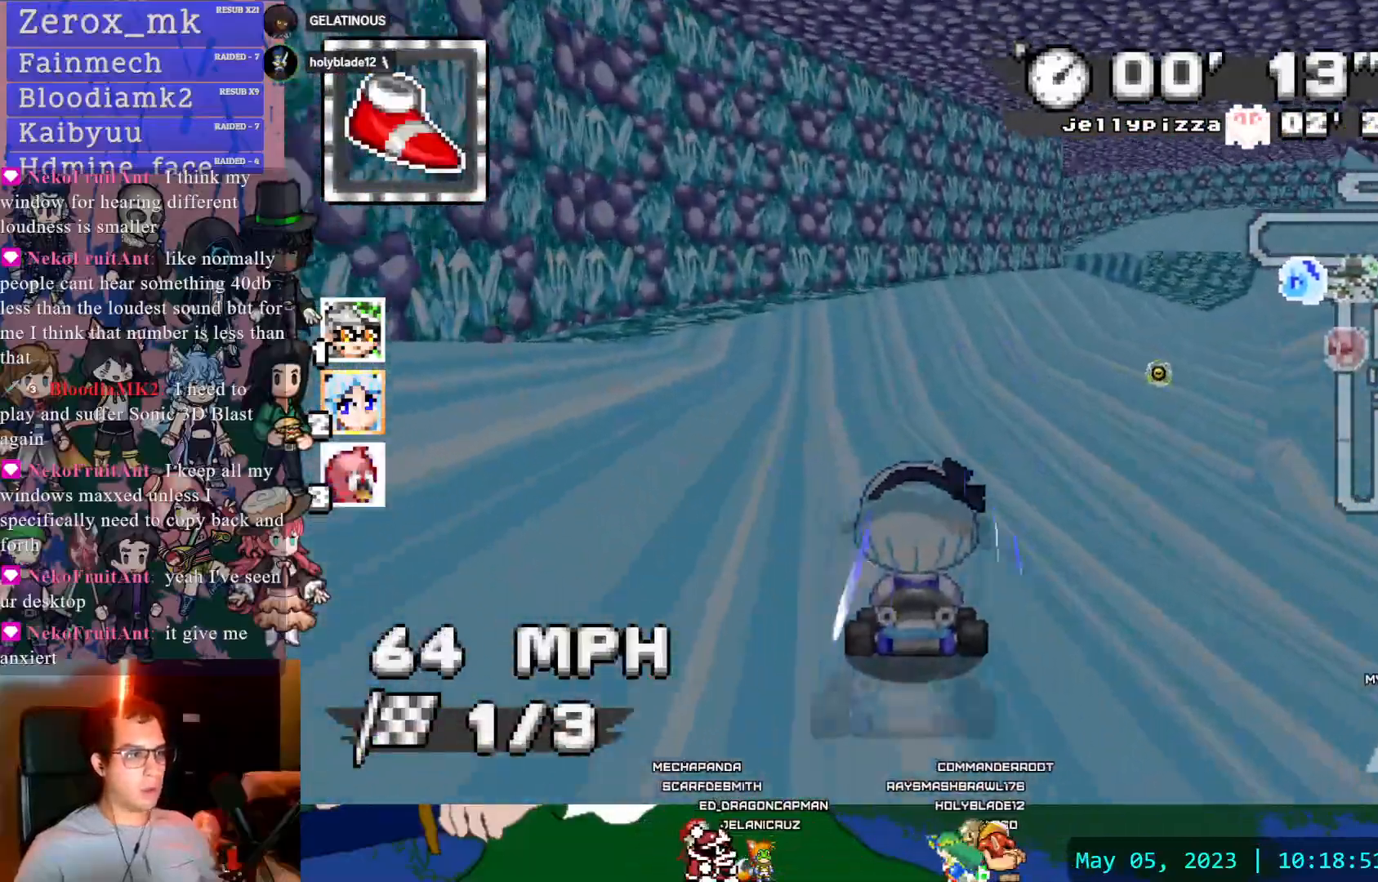
{"dt_ms": 500, "buttons": ["CROSS", "R1"], "left_stick": "left", "right_stick": "center", "events": [[100, "left_stick", "right"], [250, "DPAD_LEFT", "down"], [300, "DPAD_LEFT", "up"], [333, "DPAD_DOWN", "down"], [450, "DPAD_DOWN", "up"], [450, "left_stick", "left"], [467, "R1", "down"]]}
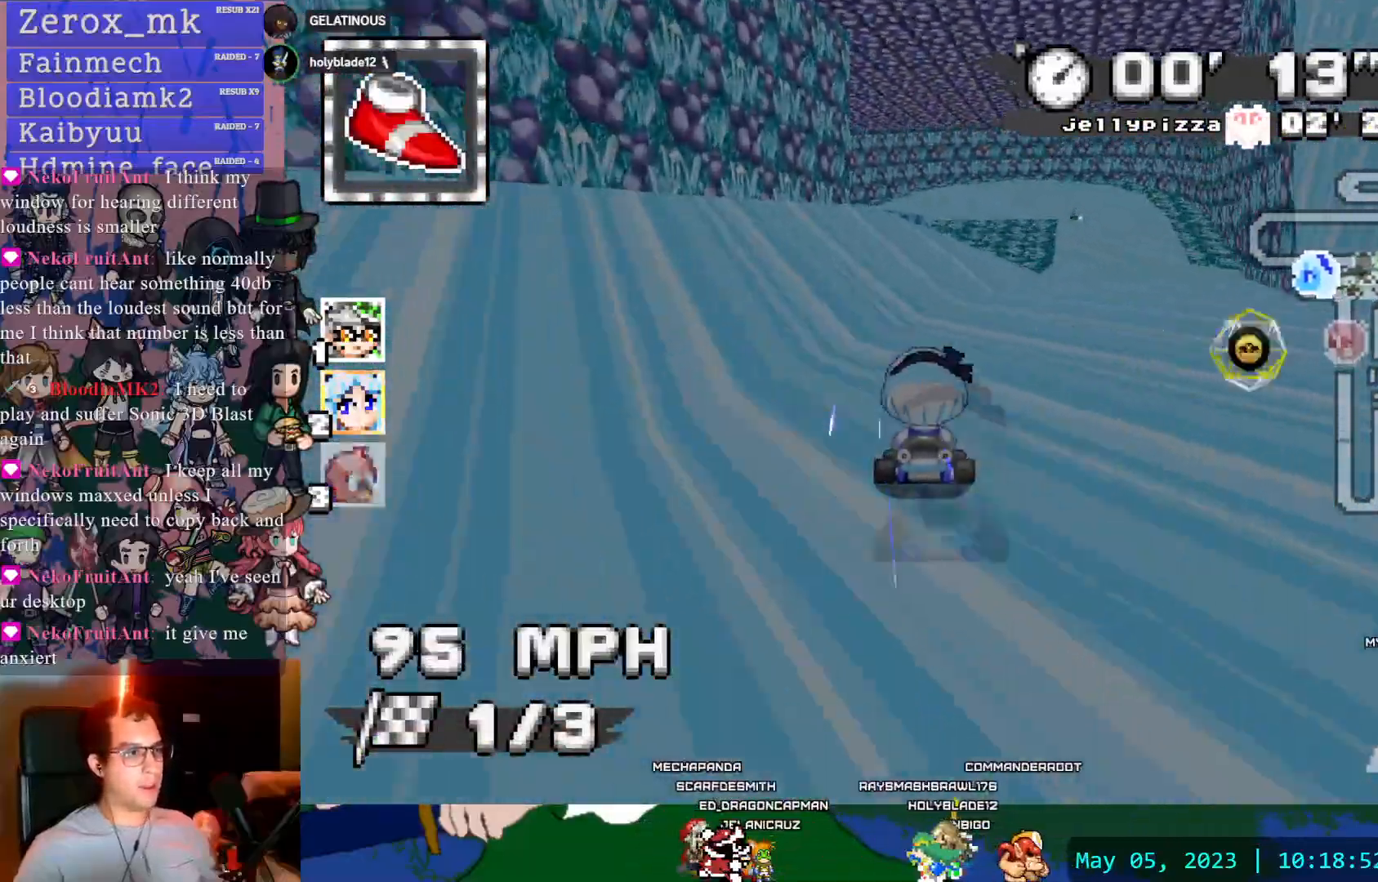
{"dt_ms": 500, "buttons": ["CROSS", "R1"], "left_stick": "down-right", "right_stick": "center", "events": [[100, "DPAD_DOWN", "down"], [150, "left_stick", "down-right"], [167, "DPAD_DOWN", "up"]]}
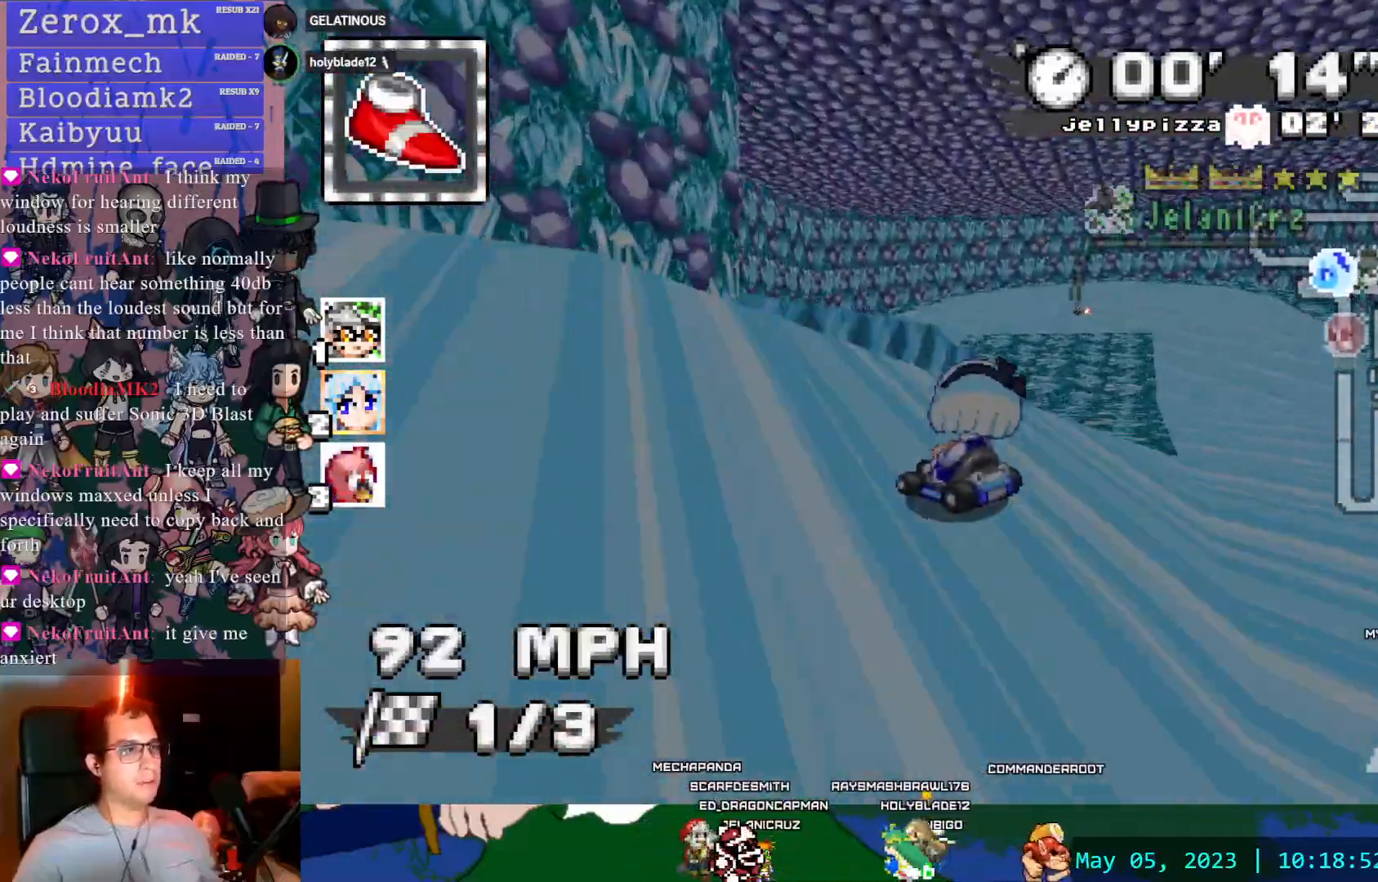
{"dt_ms": 500, "buttons": ["CROSS", "CIRCLE", "R1"], "left_stick": "left", "right_stick": "center"}
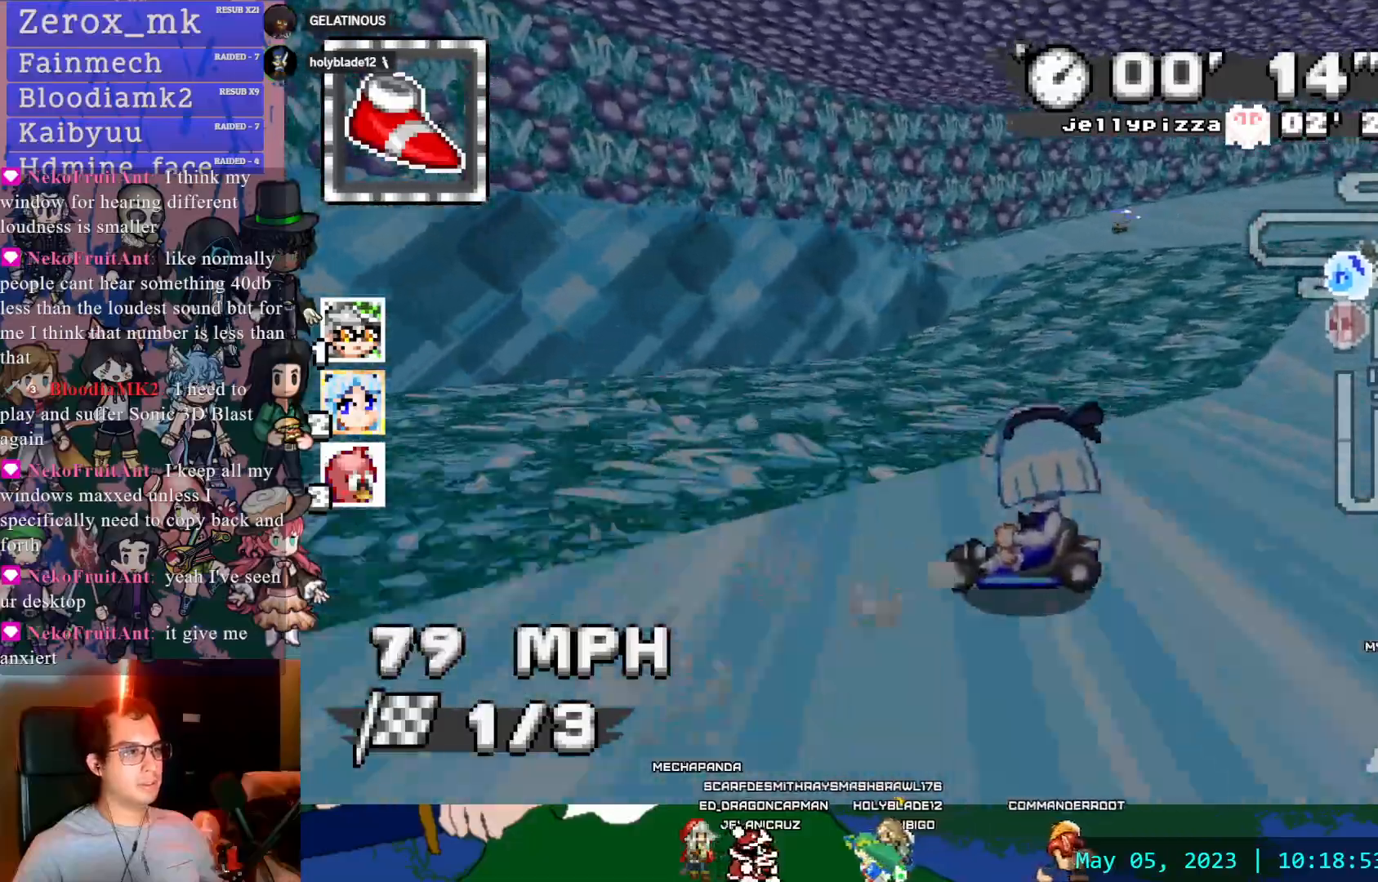
{"dt_ms": 500, "buttons": ["CROSS", "R1"], "left_stick": "left", "right_stick": "center", "events": [[200, "CIRCLE", "up"], [333, "L1", "down"], [417, "L1", "up"]]}
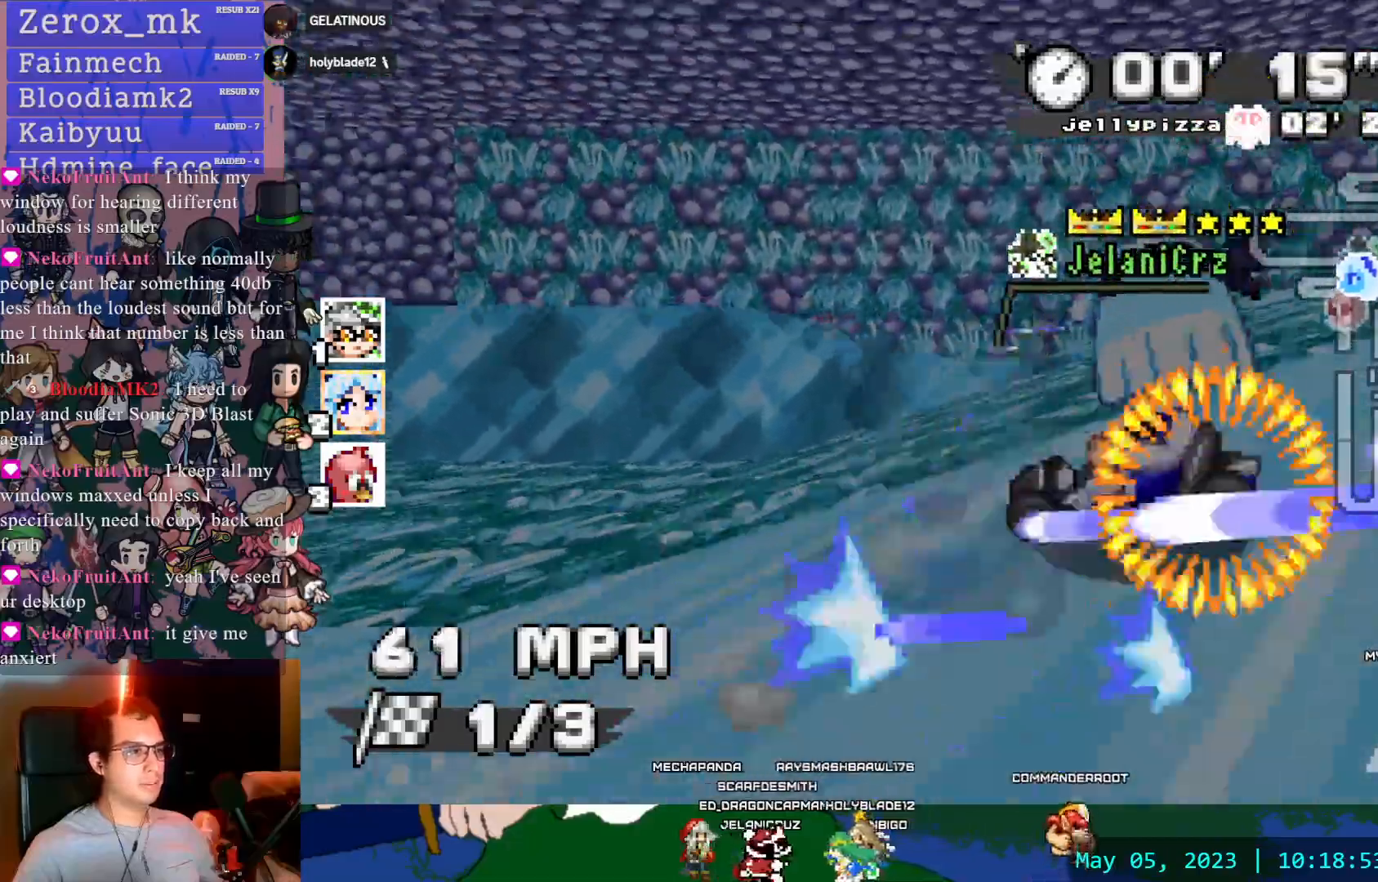
{"dt_ms": 500, "buttons": ["CROSS"], "left_stick": "left", "right_stick": "center", "events": [[350, "DPAD_DOWN", "down"], [400, "R1", "up"], [467, "DPAD_DOWN", "up"]]}
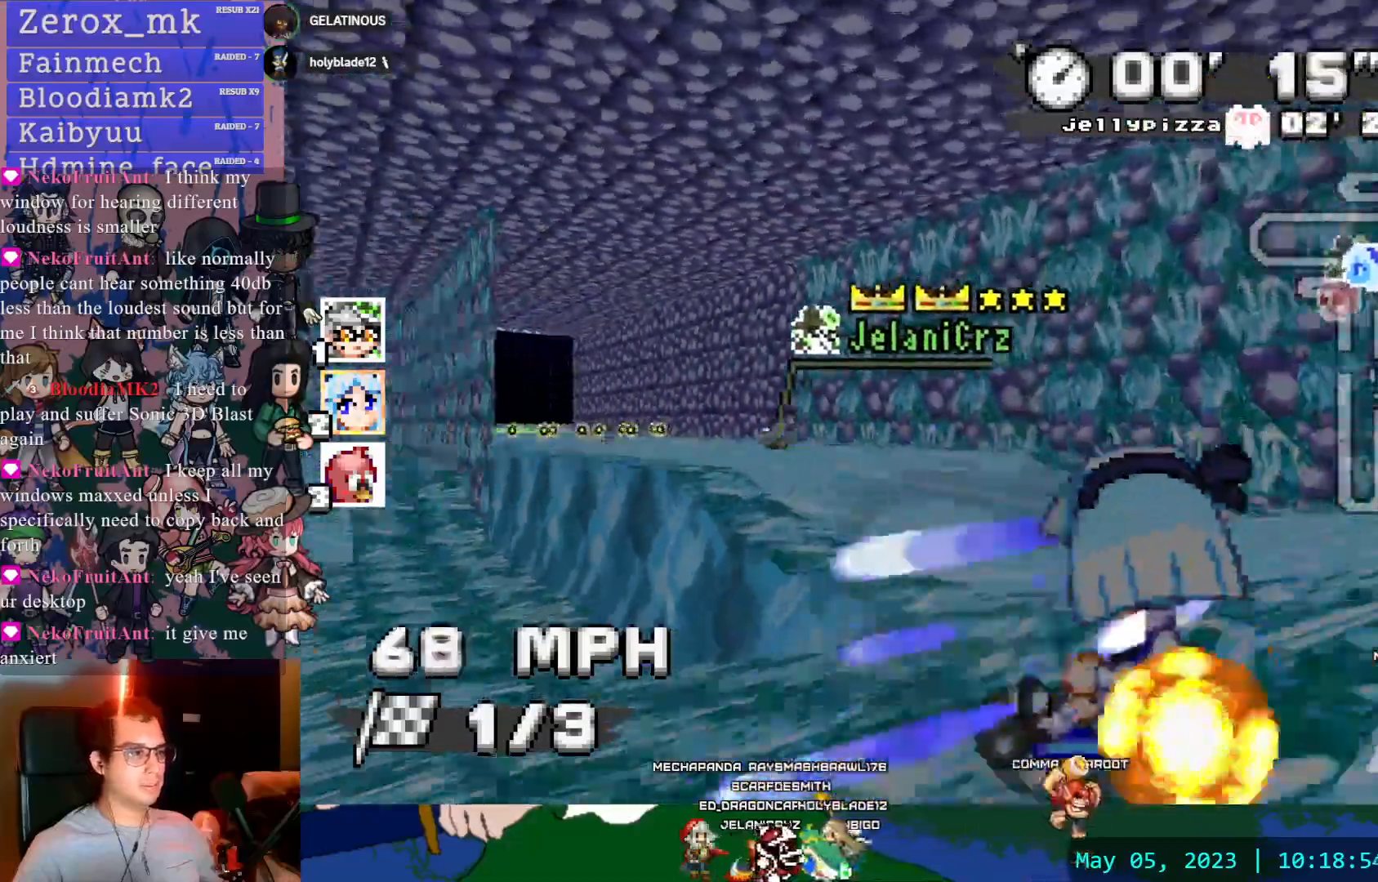
{"dt_ms": 500, "buttons": ["CROSS"], "left_stick": "right", "right_stick": "center", "events": [[333, "left_stick", "center"], [450, "left_stick", "right"]]}
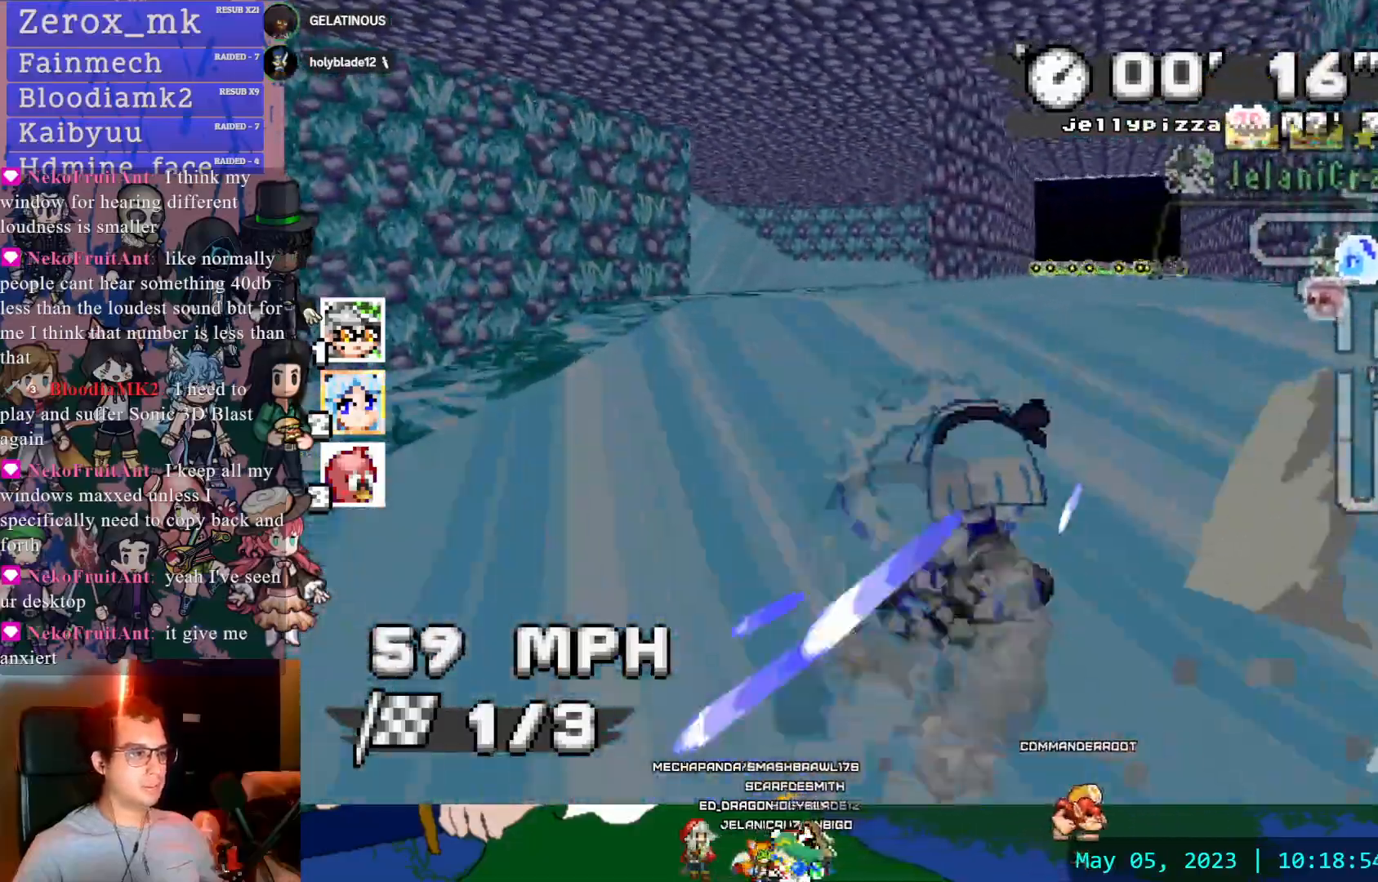
{"dt_ms": 500, "buttons": ["CROSS"], "left_stick": "center", "right_stick": "center", "events": [[350, "DPAD_DOWN", "down"], [367, "left_stick", "center"], [450, "DPAD_DOWN", "up"]]}
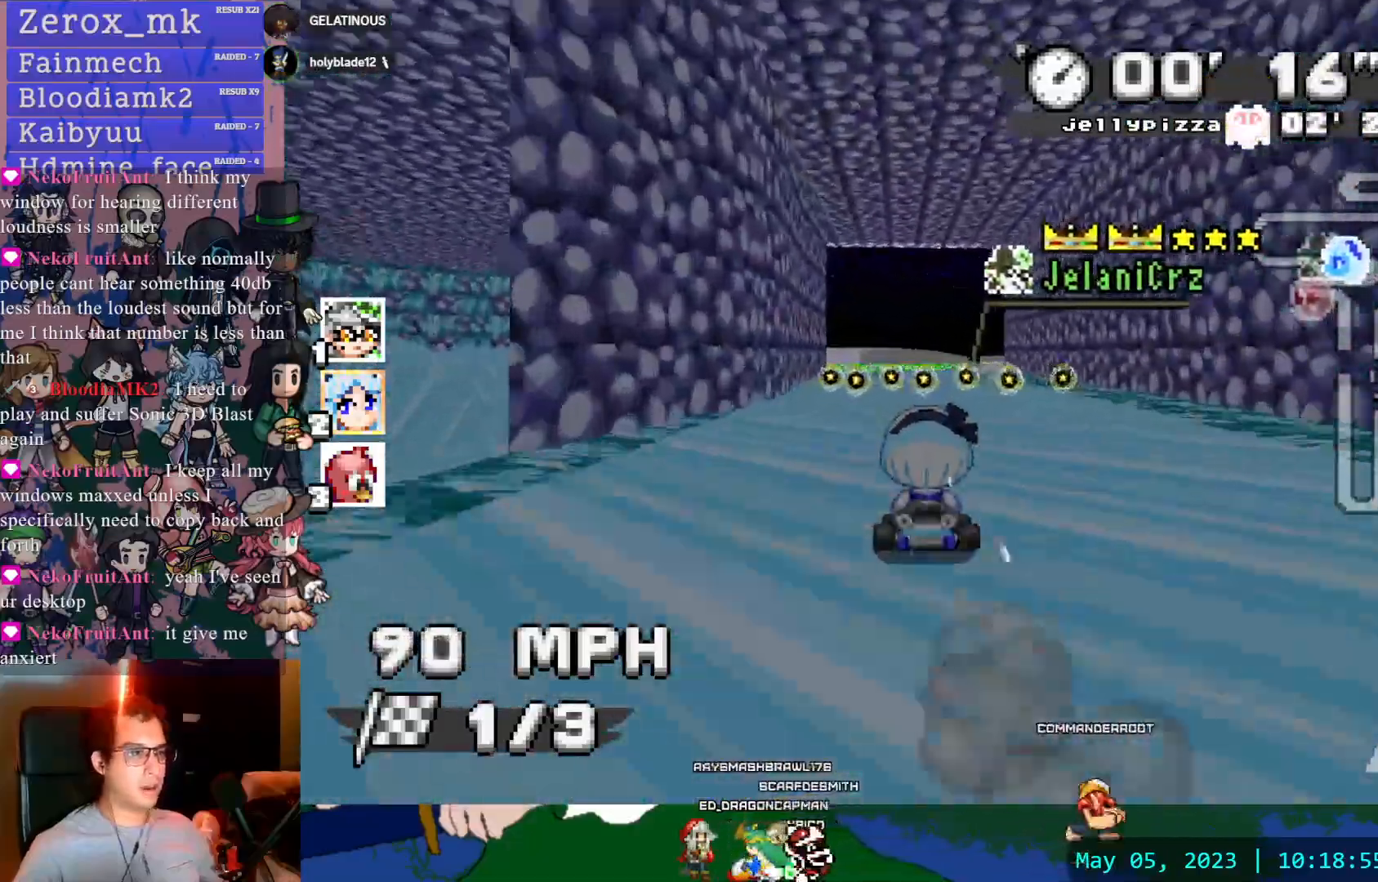
{"dt_ms": 500, "buttons": ["CROSS"], "left_stick": "right", "right_stick": "center", "events": [[50, "DPAD_DOWN", "down"], [167, "DPAD_DOWN", "up"], [350, "right_stick", "up-left"], [400, "right_stick", "center"], [500, "left_stick", "right"]]}
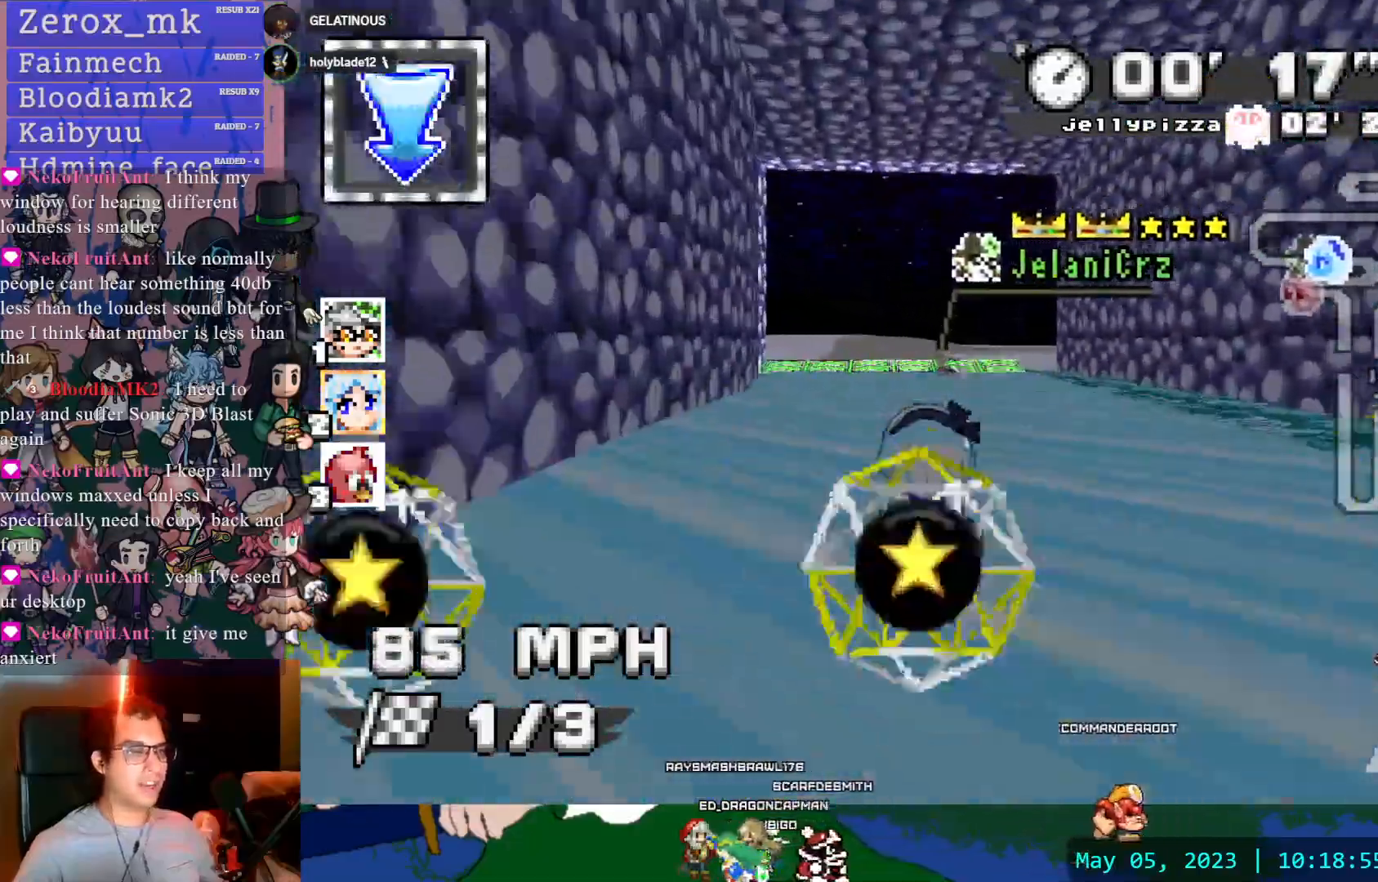
{"dt_ms": 500, "buttons": ["CROSS", "R1"], "left_stick": "left", "right_stick": "center"}